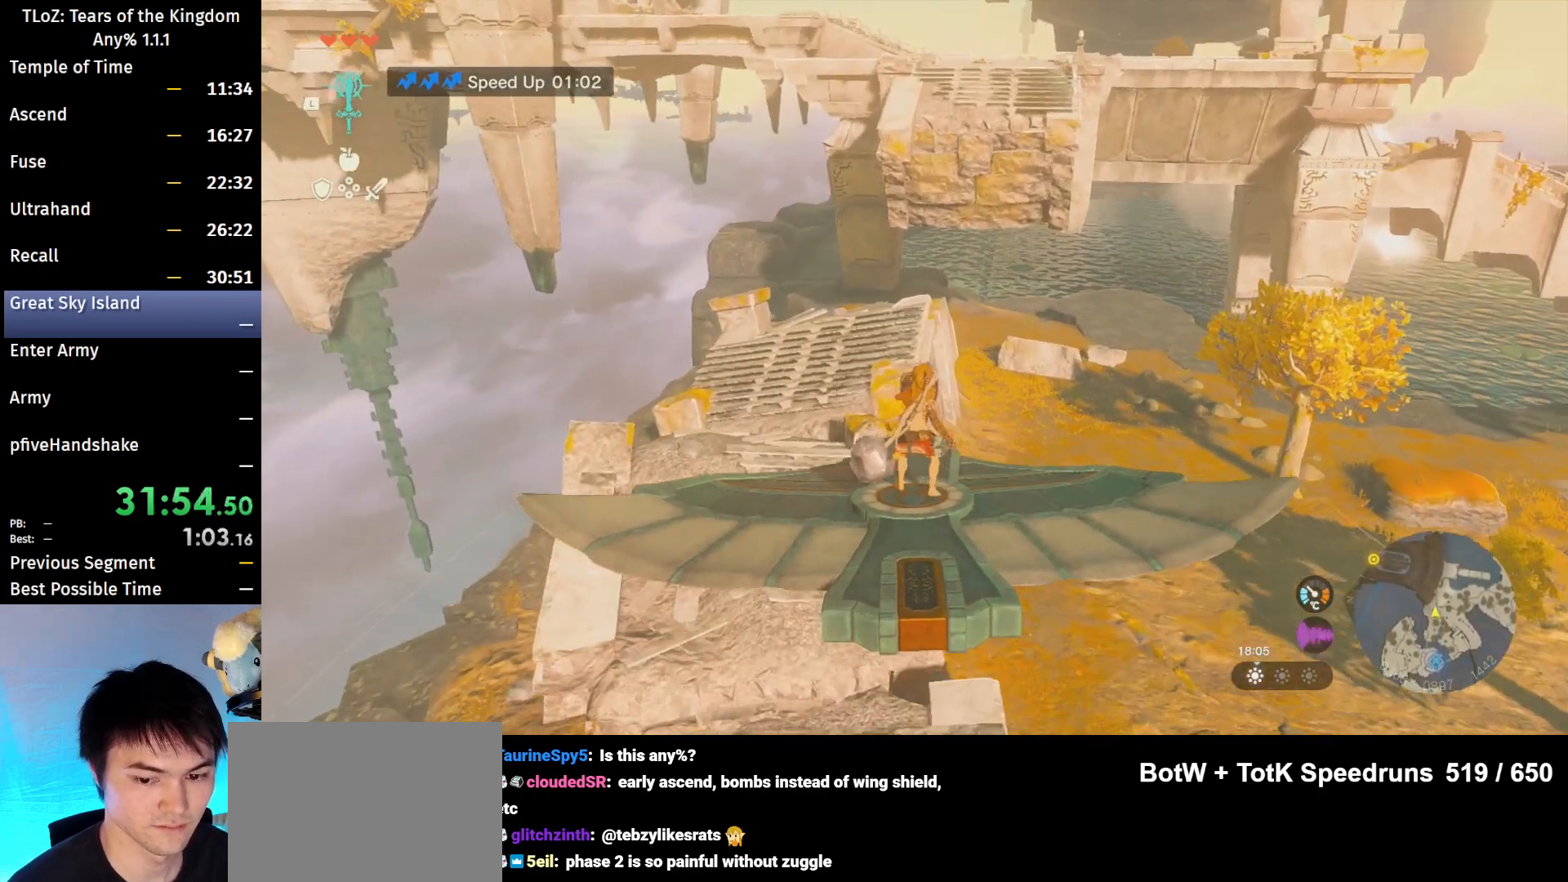
Gameplay with a controller (Nintendo layout); each line is a JSON object with the inputs held at the frame after it. "events" lists button and stick changes between this image and that frame as [ms after this image, input, new state], when the widget could be followed in between. Not read: L3 R3 Z.
{"buttons": ["L2"], "left_stick": "center", "right_stick": "center", "events": [[433, "left_stick", "left"], [500, "left_stick", "center"]]}
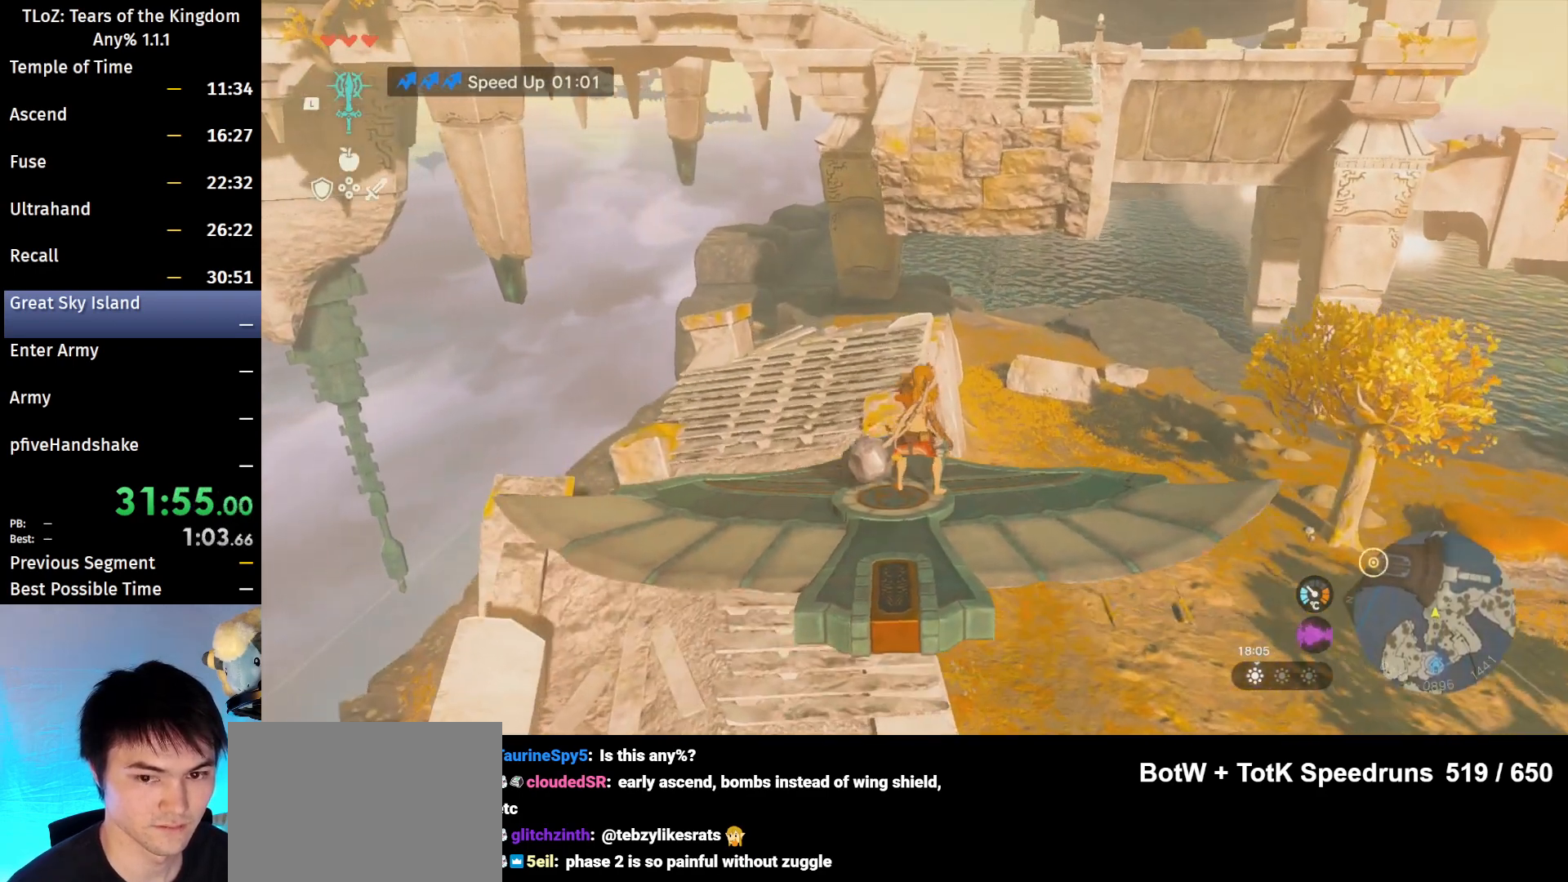
{"buttons": ["L2"], "left_stick": "center", "right_stick": "center", "events": []}
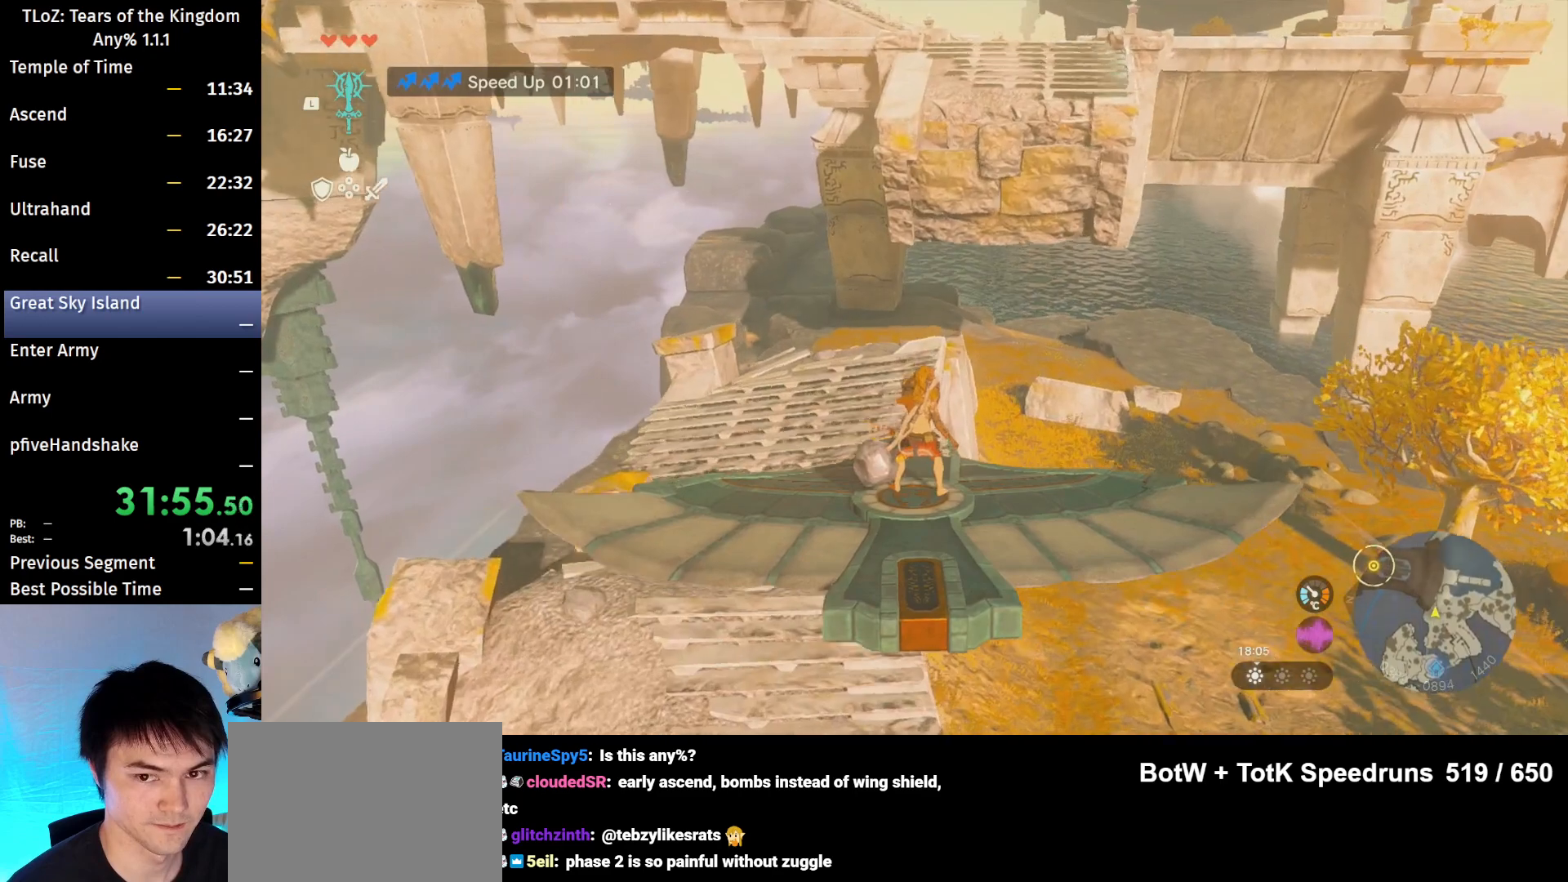
{"buttons": ["L2"], "left_stick": "center", "right_stick": "center", "events": [[267, "left_stick", "down"], [433, "left_stick", "center"]]}
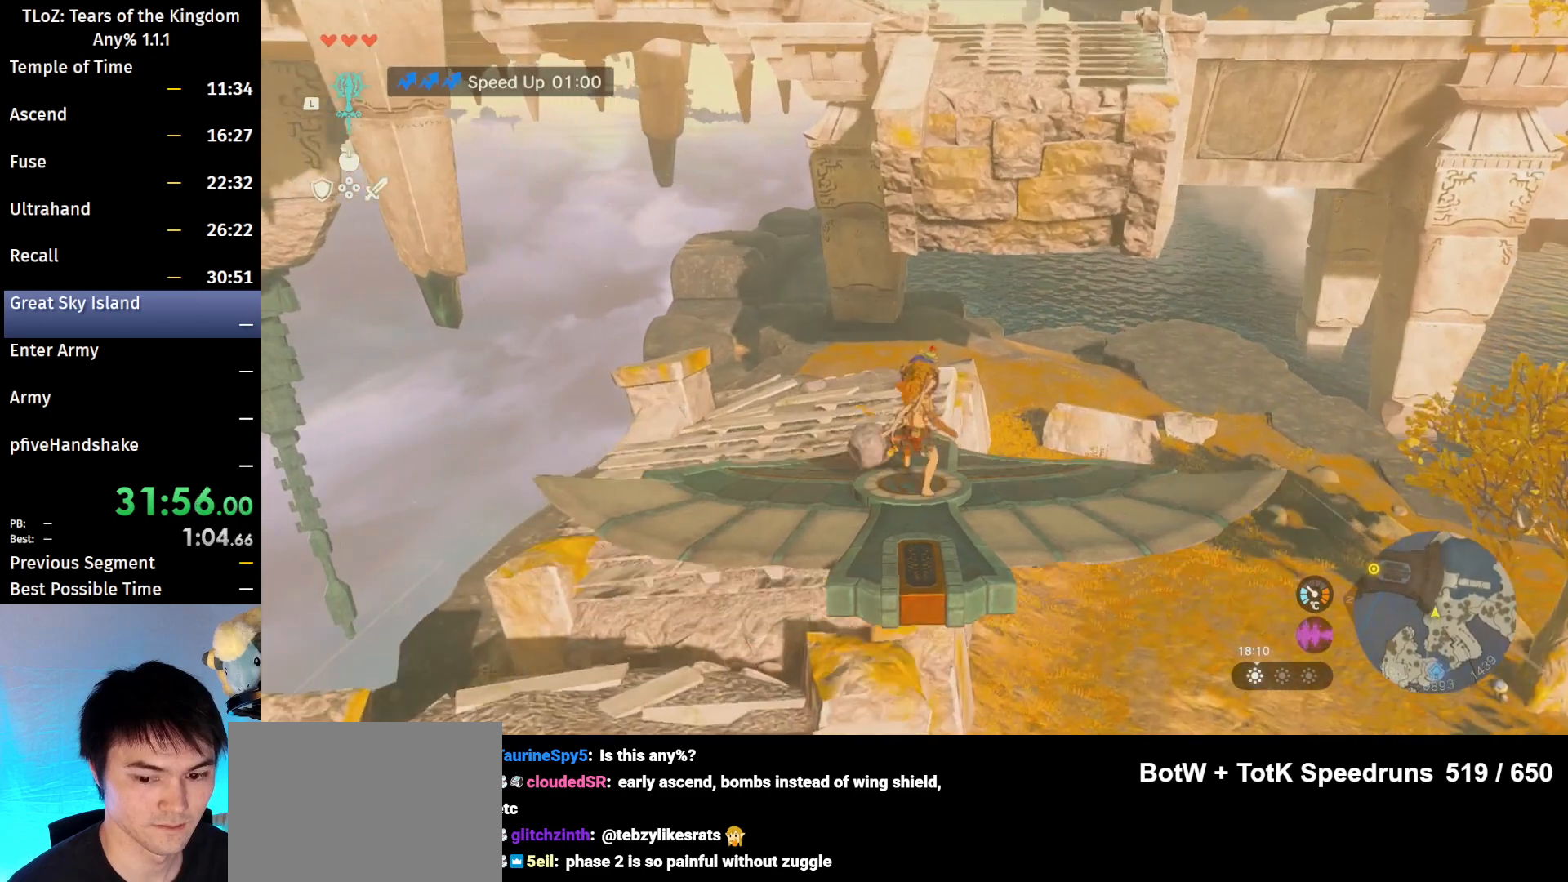
{"buttons": ["L2"], "left_stick": "center", "right_stick": "center", "events": [[100, "left_stick", "down"], [433, "left_stick", "center"]]}
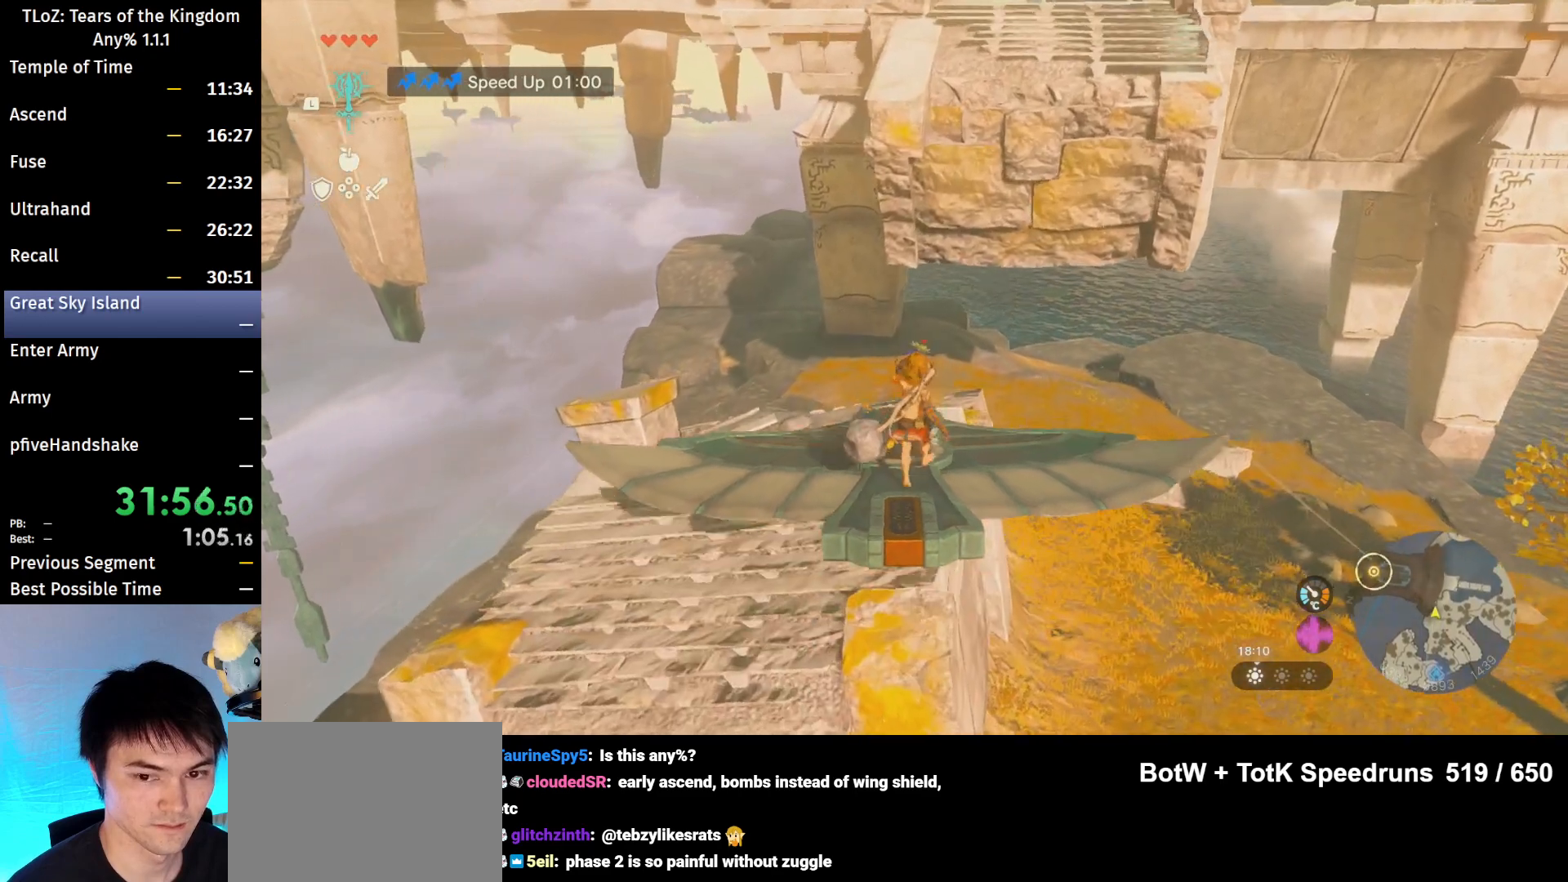
{"buttons": [], "left_stick": "center", "right_stick": "center", "events": [[333, "L2", "up"]]}
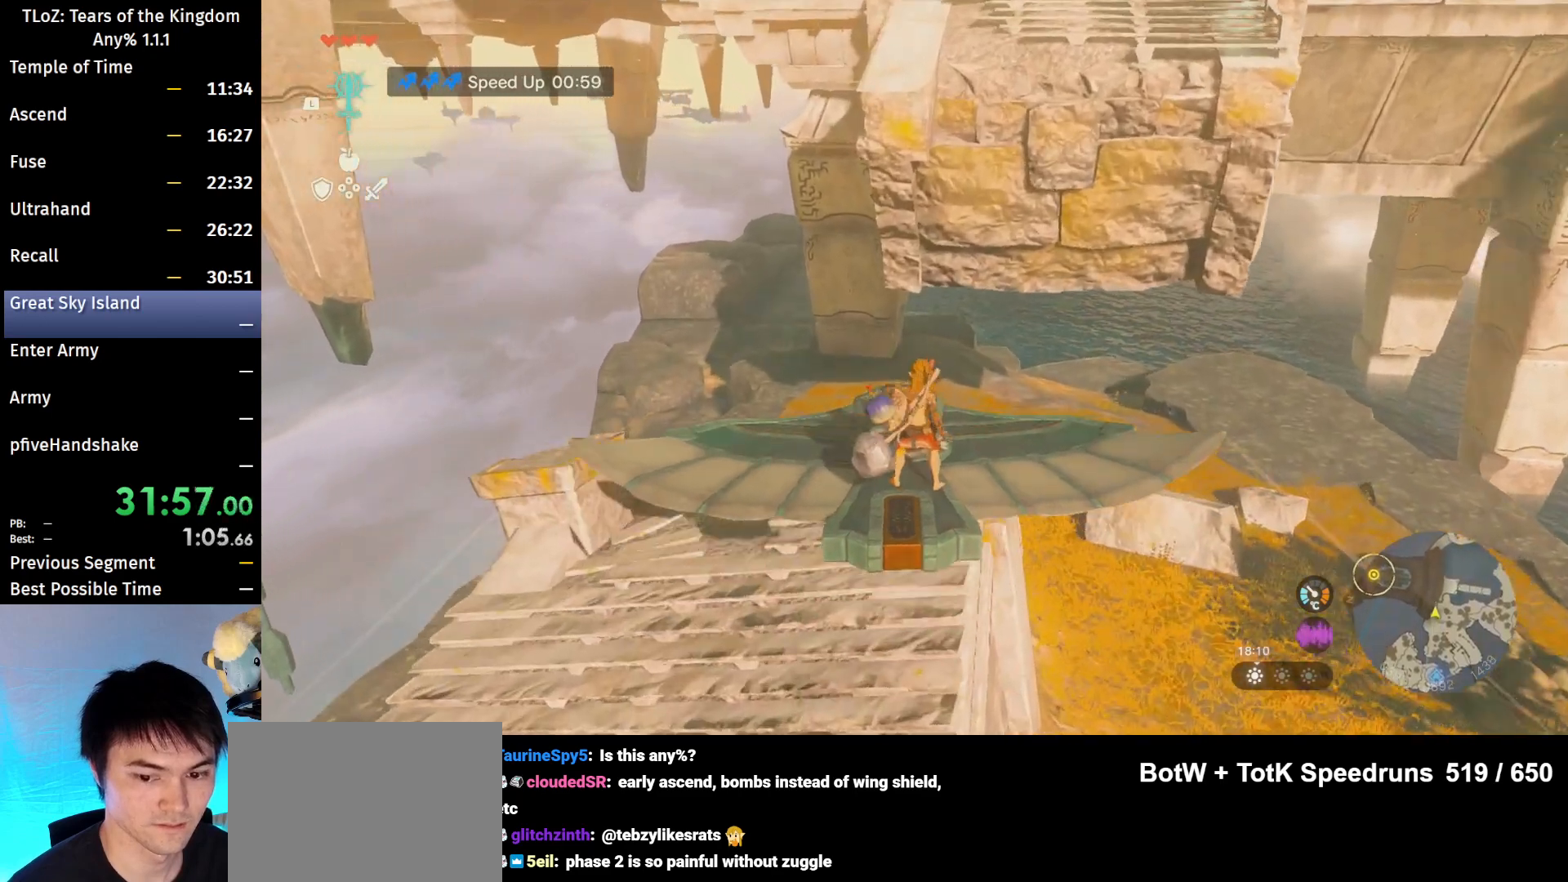
{"buttons": ["B"], "left_stick": "up", "right_stick": "center", "events": [[133, "left_stick", "up"], [367, "B", "down"]]}
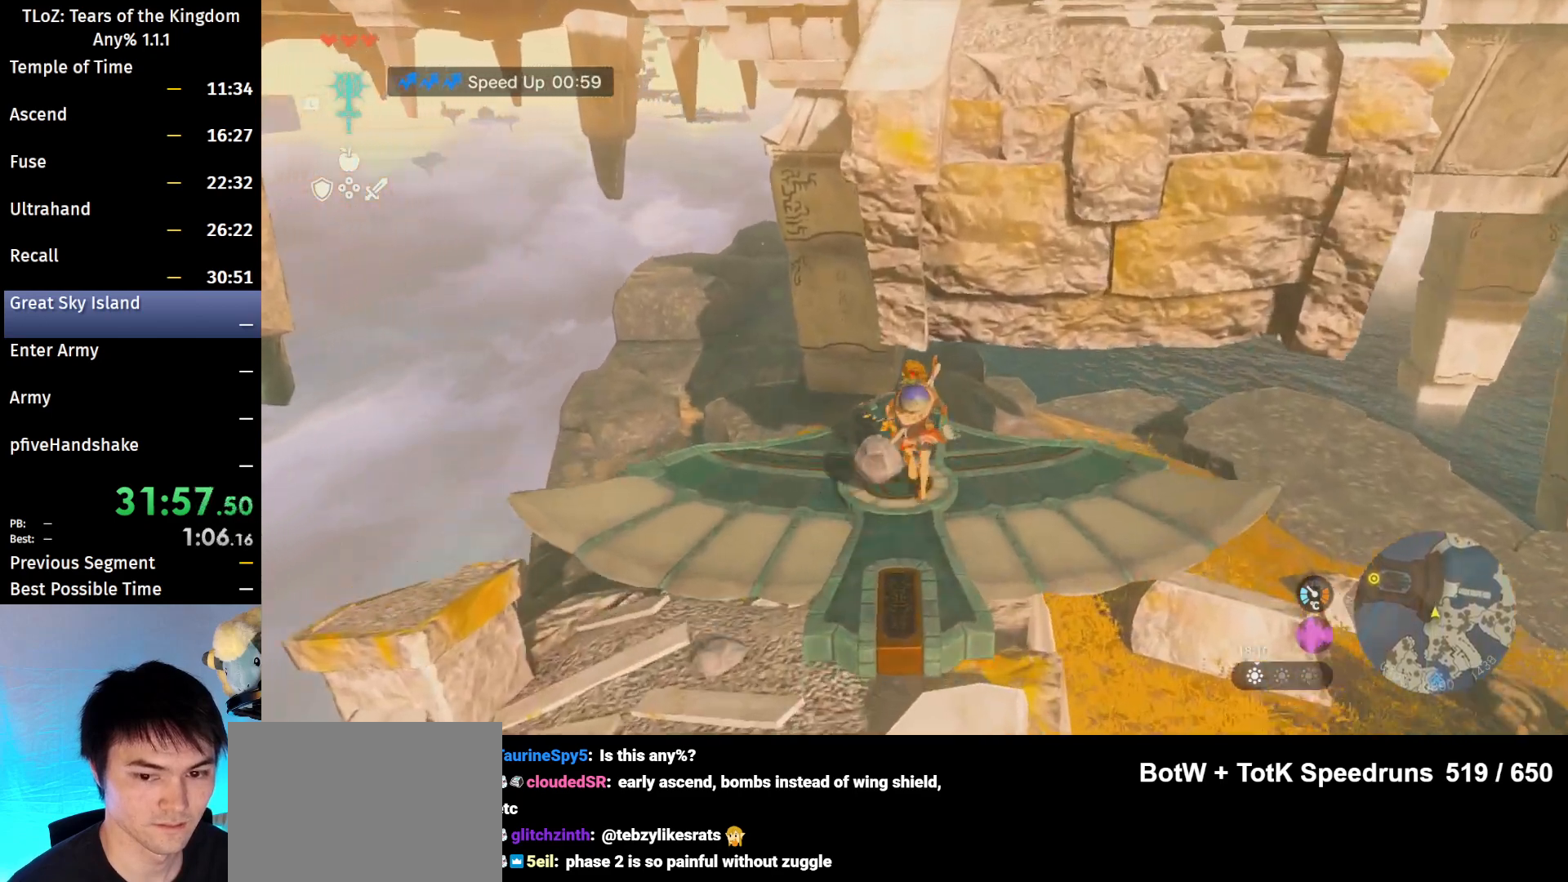
{"buttons": [], "left_stick": "up", "right_stick": "center", "events": [[200, "X", "down"], [233, "B", "up"], [300, "X", "up"]]}
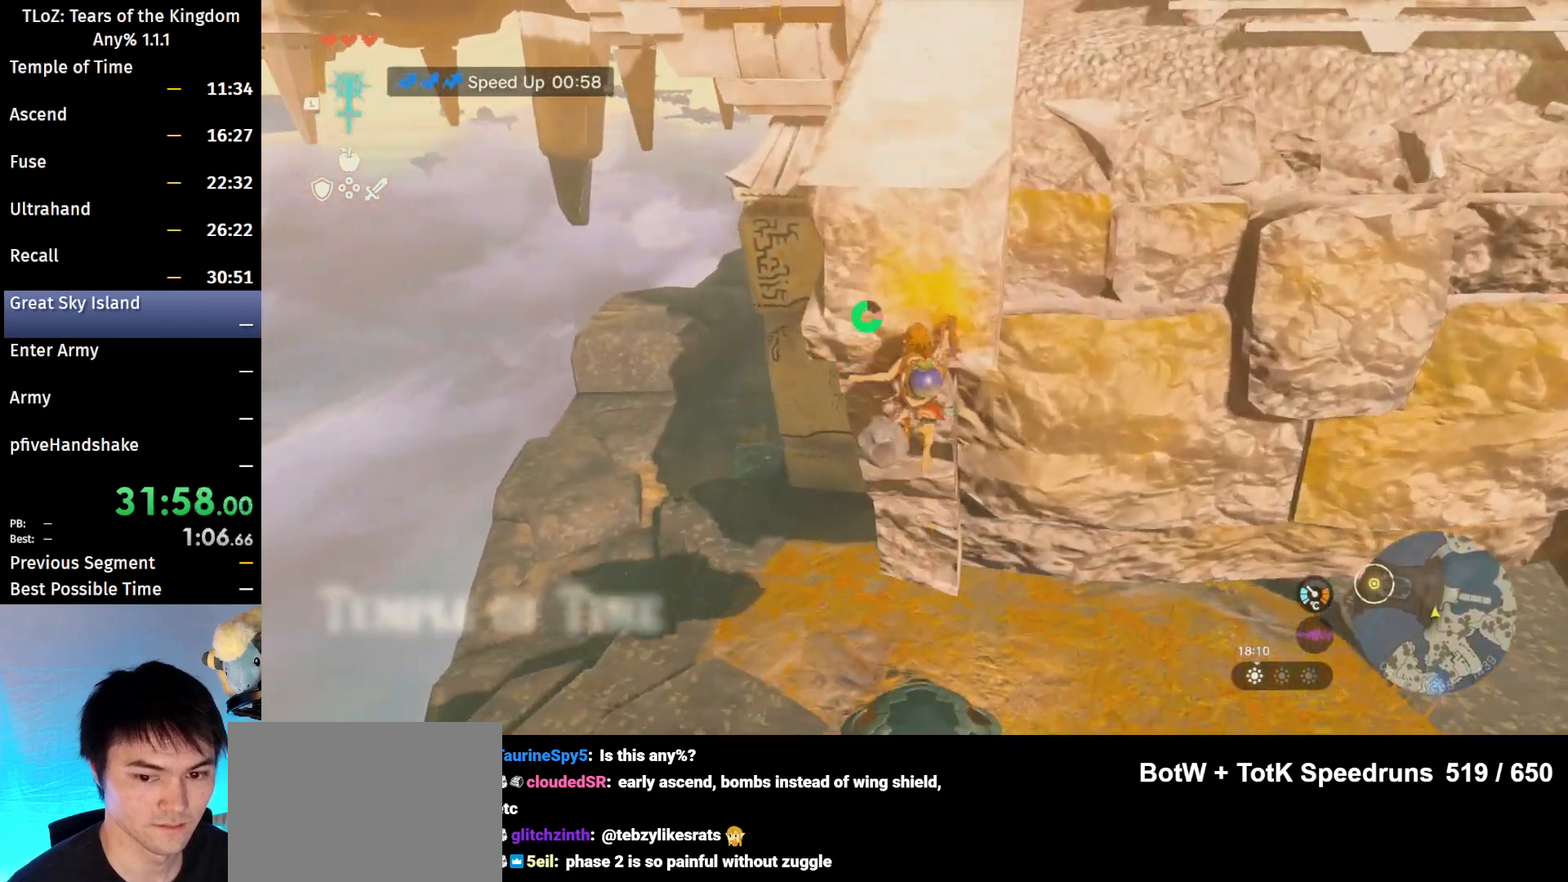
{"buttons": [], "left_stick": "up", "right_stick": "center", "events": [[33, "X", "down"], [67, "X", "up"], [200, "X", "down"], [267, "X", "up"], [333, "X", "down"], [367, "X", "up"]]}
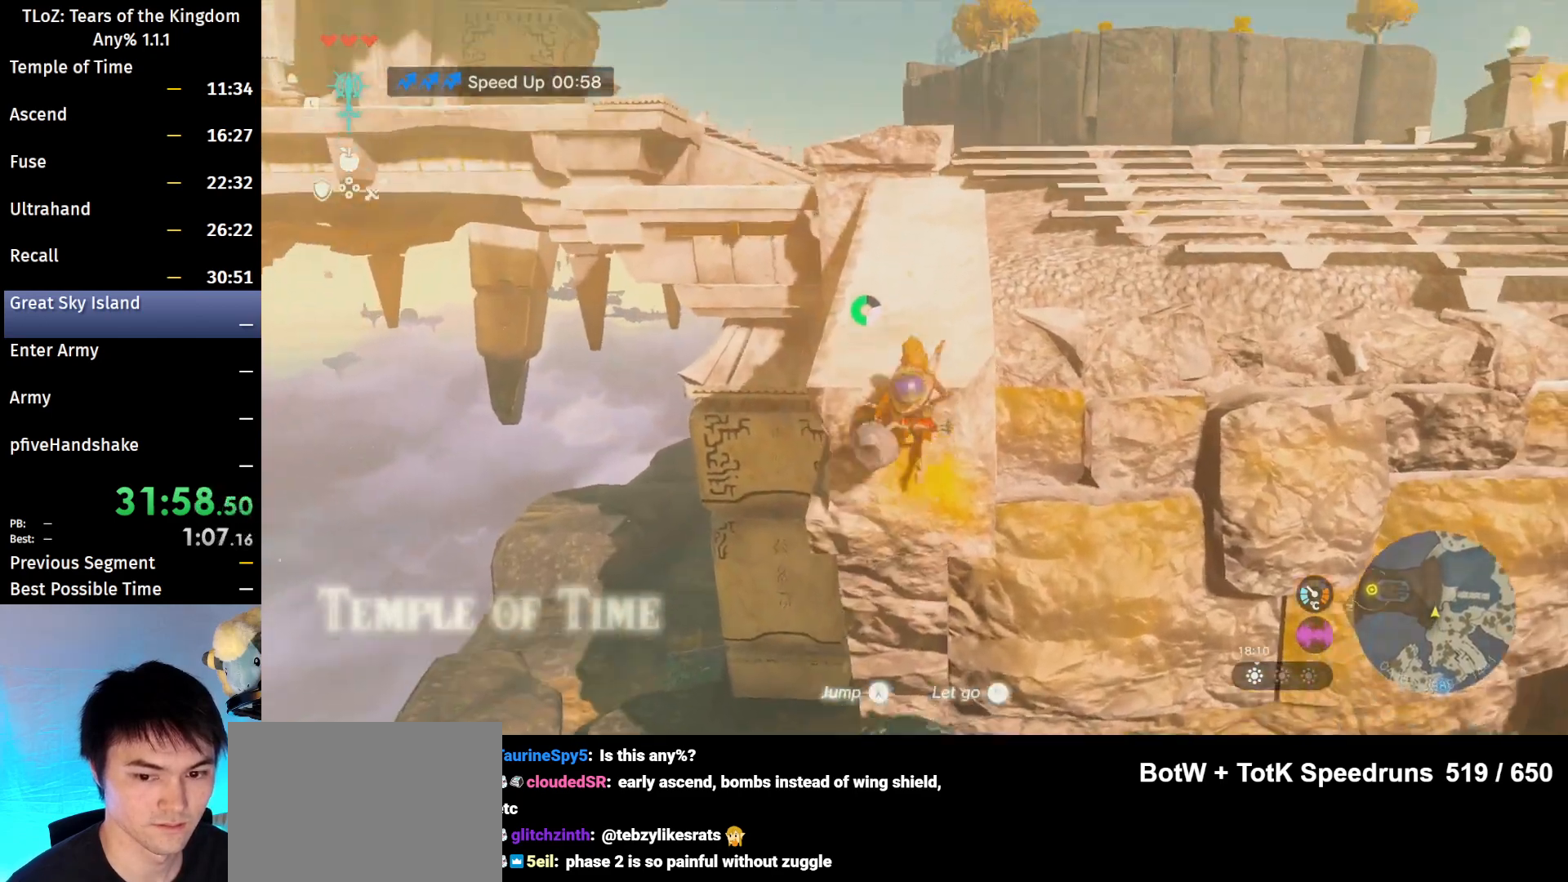
{"buttons": ["B"], "left_stick": "up-right", "right_stick": "center", "events": [[67, "right_stick", "down"], [200, "right_stick", "center"], [267, "B", "down"], [467, "left_stick", "up-right"]]}
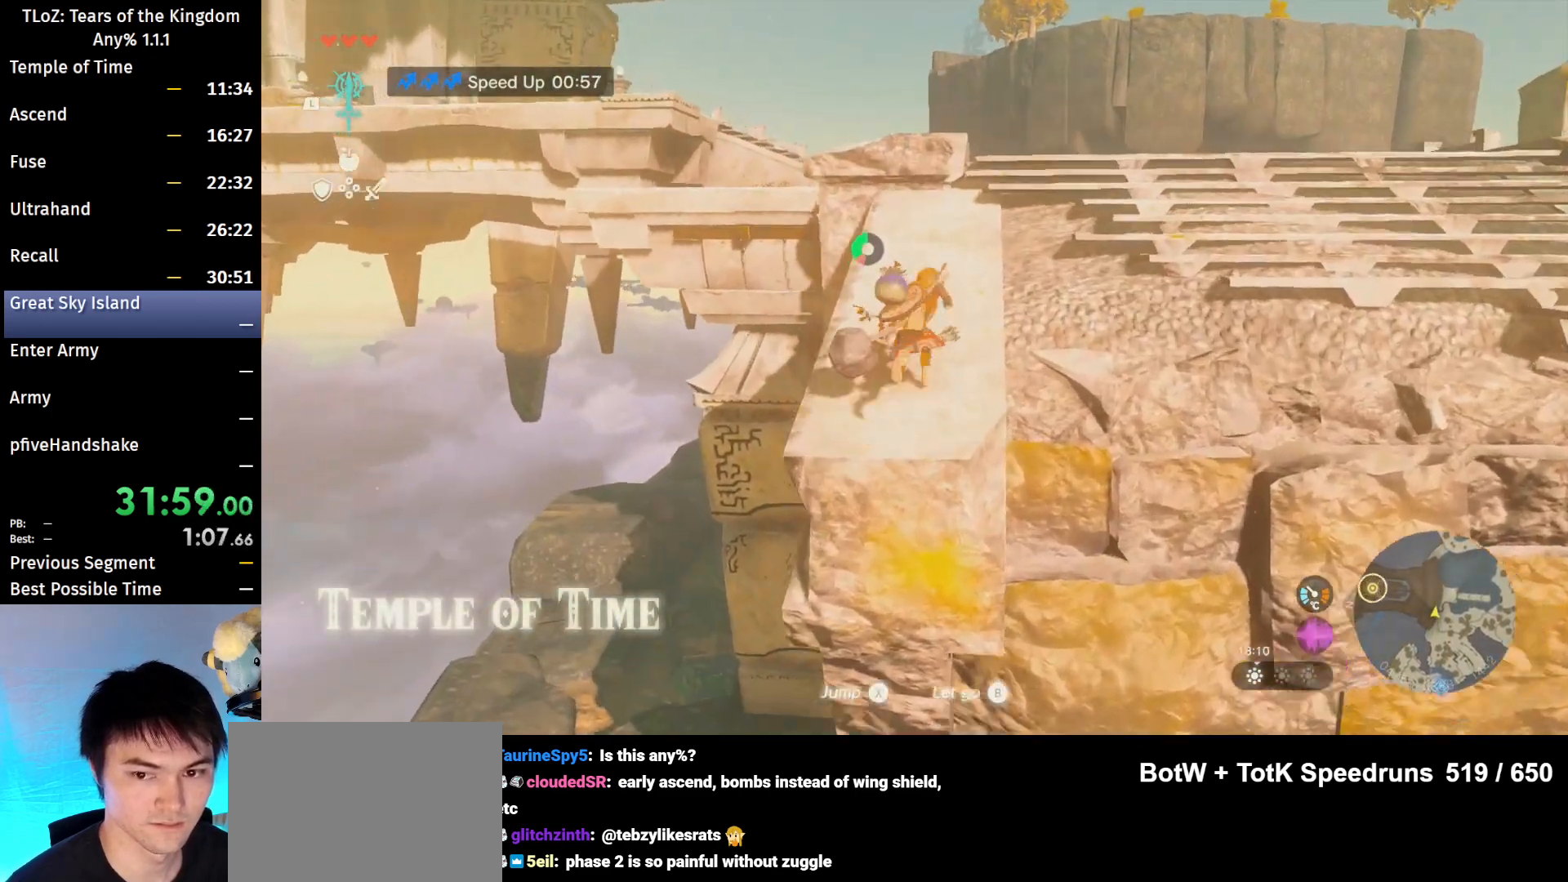
{"buttons": ["B"], "left_stick": "up-right", "right_stick": "center", "events": []}
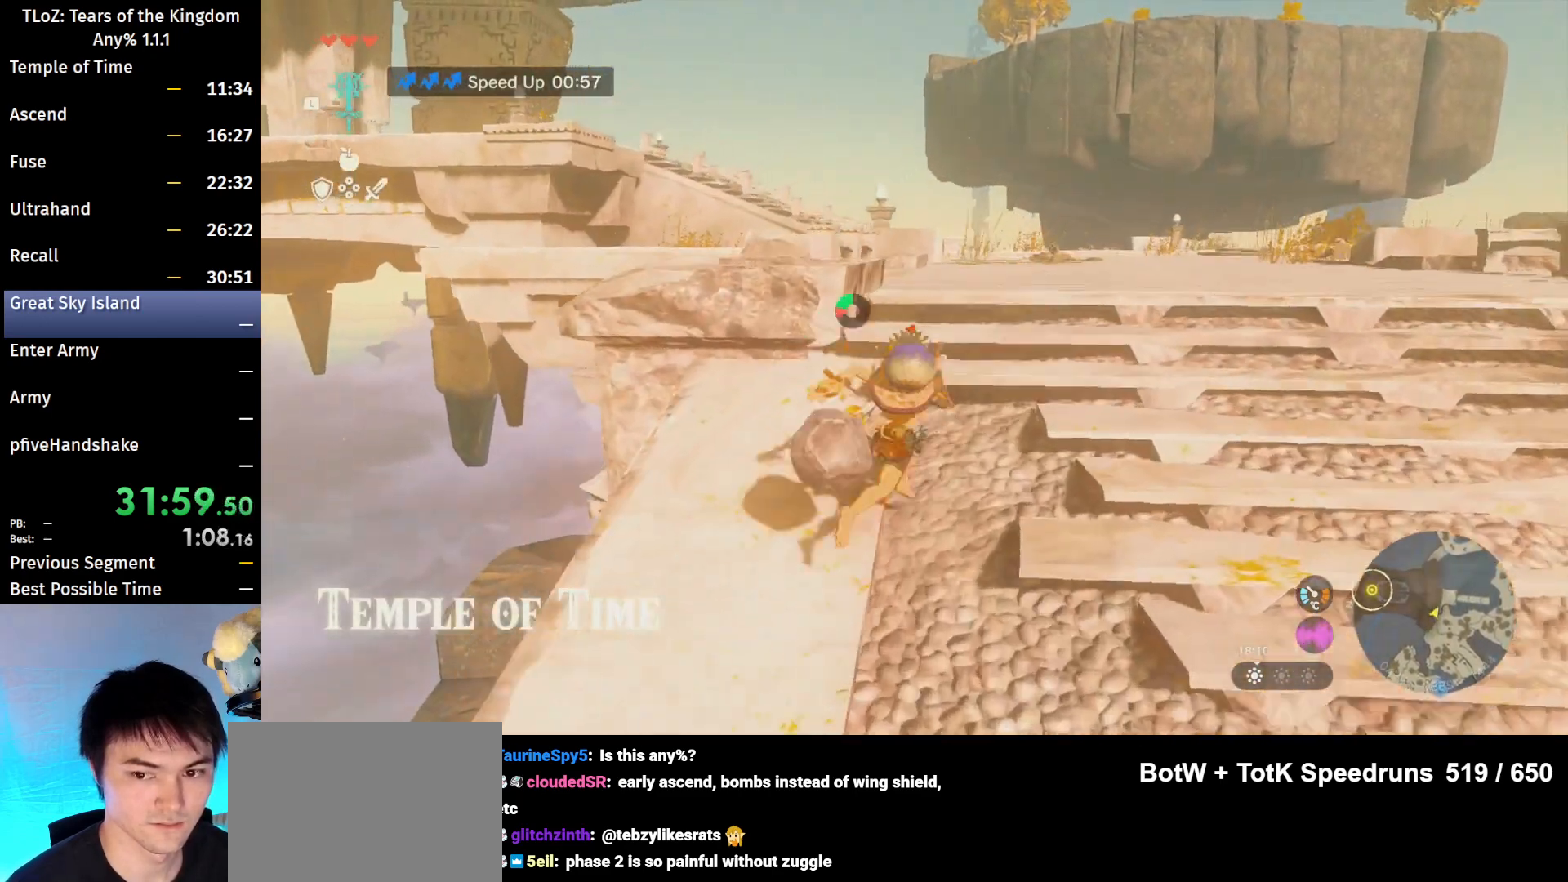
{"buttons": ["B", "R1"], "left_stick": "up-right", "right_stick": "center", "events": [[100, "B", "up"], [100, "right_stick", "down-left"], [367, "right_stick", "center"], [467, "B", "down"], [500, "R1", "down"]]}
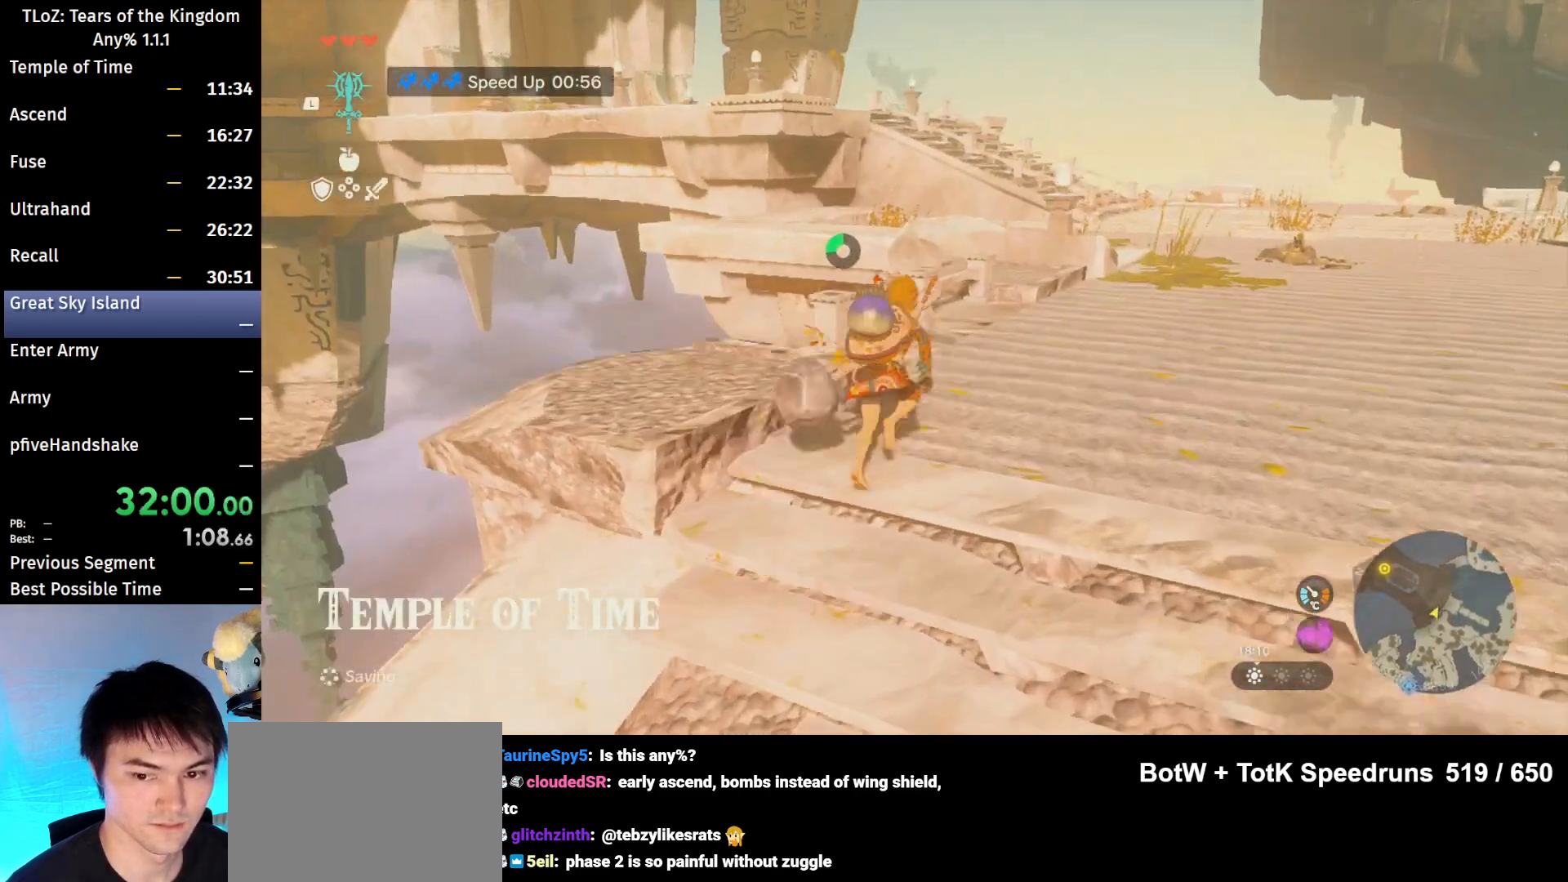
{"buttons": [], "left_stick": "up-right", "right_stick": "center", "events": [[67, "B", "up"], [67, "R1", "up"], [167, "B", "down"], [233, "B", "up"]]}
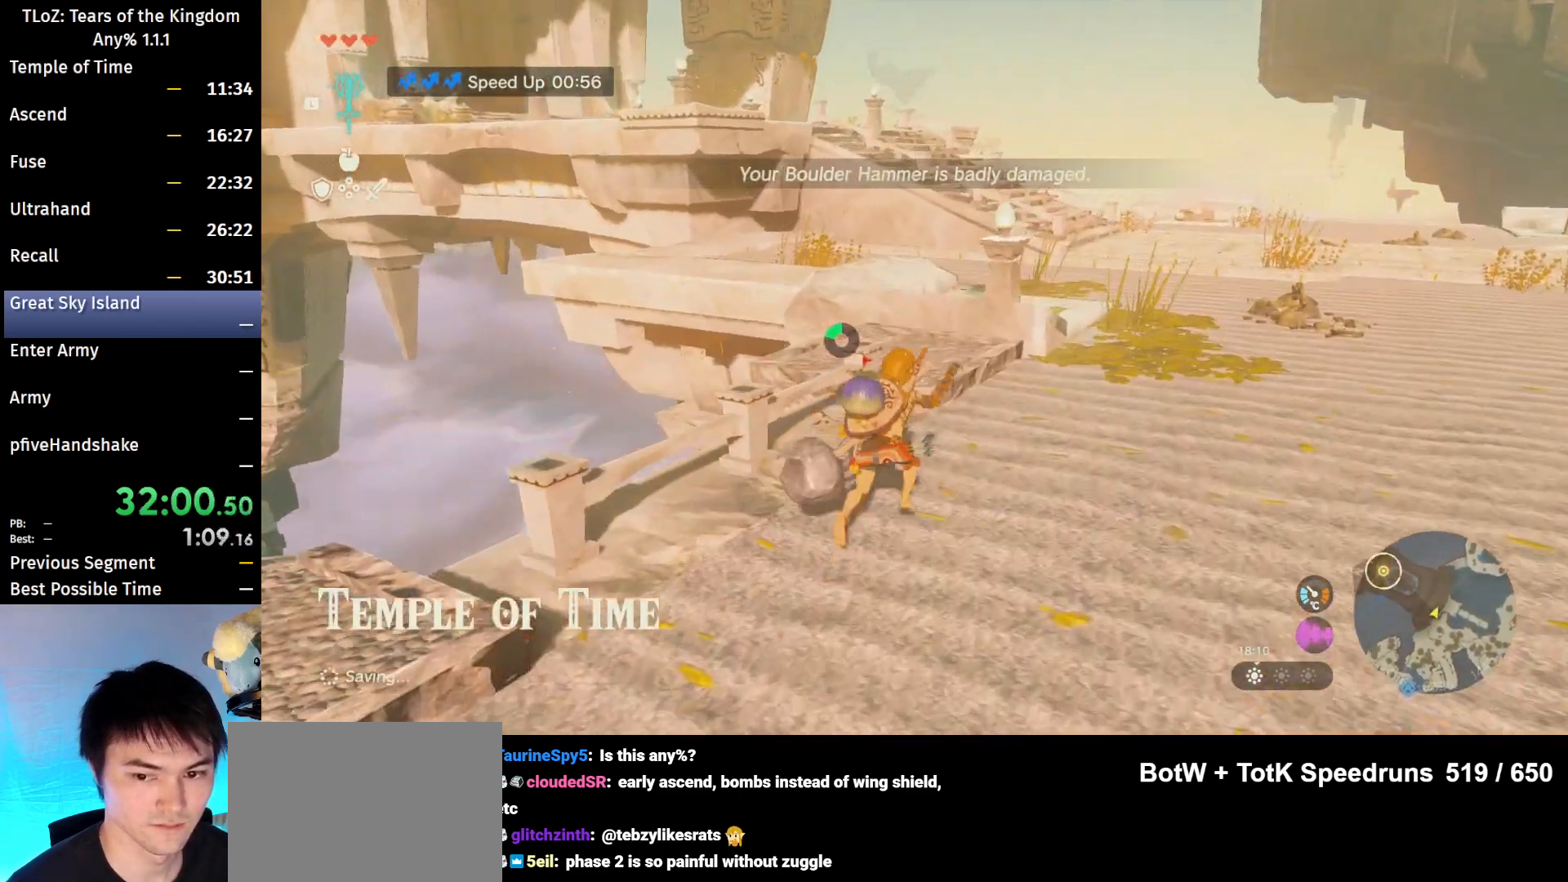
{"buttons": [], "left_stick": "up-right", "right_stick": "left", "events": [[67, "B", "down"], [67, "R1", "down"], [133, "B", "up"], [133, "R1", "up"], [233, "B", "down"], [300, "B", "up"], [500, "right_stick", "left"]]}
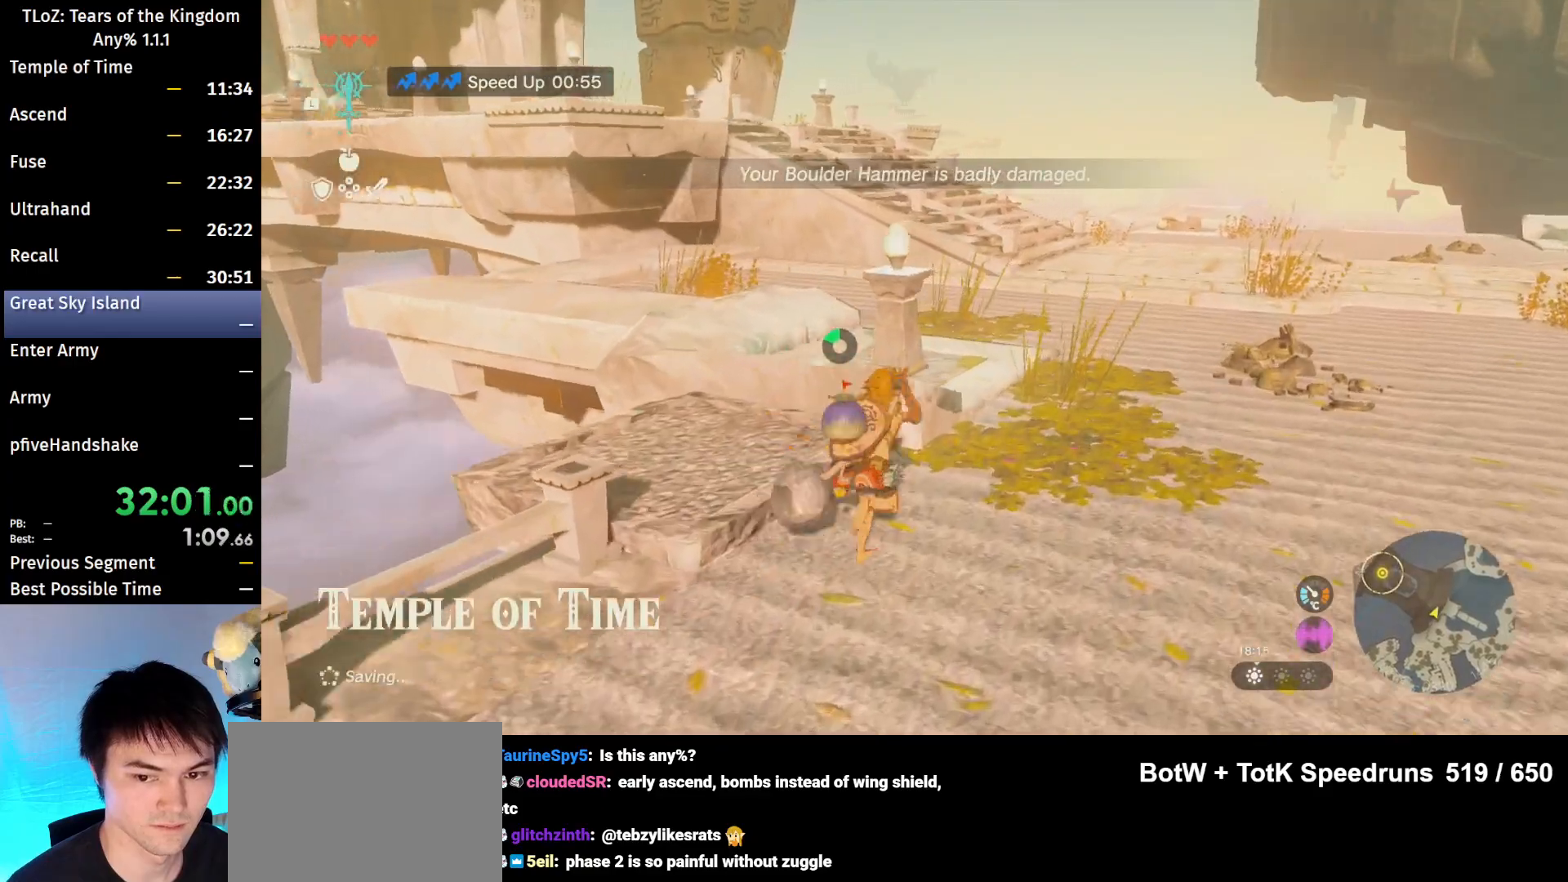
{"buttons": [], "left_stick": "up", "right_stick": "center", "events": [[167, "right_stick", "center"], [200, "B", "down"], [233, "R1", "down"], [333, "B", "up"], [333, "R1", "up"], [400, "B", "down"], [400, "left_stick", "up"], [500, "B", "up"]]}
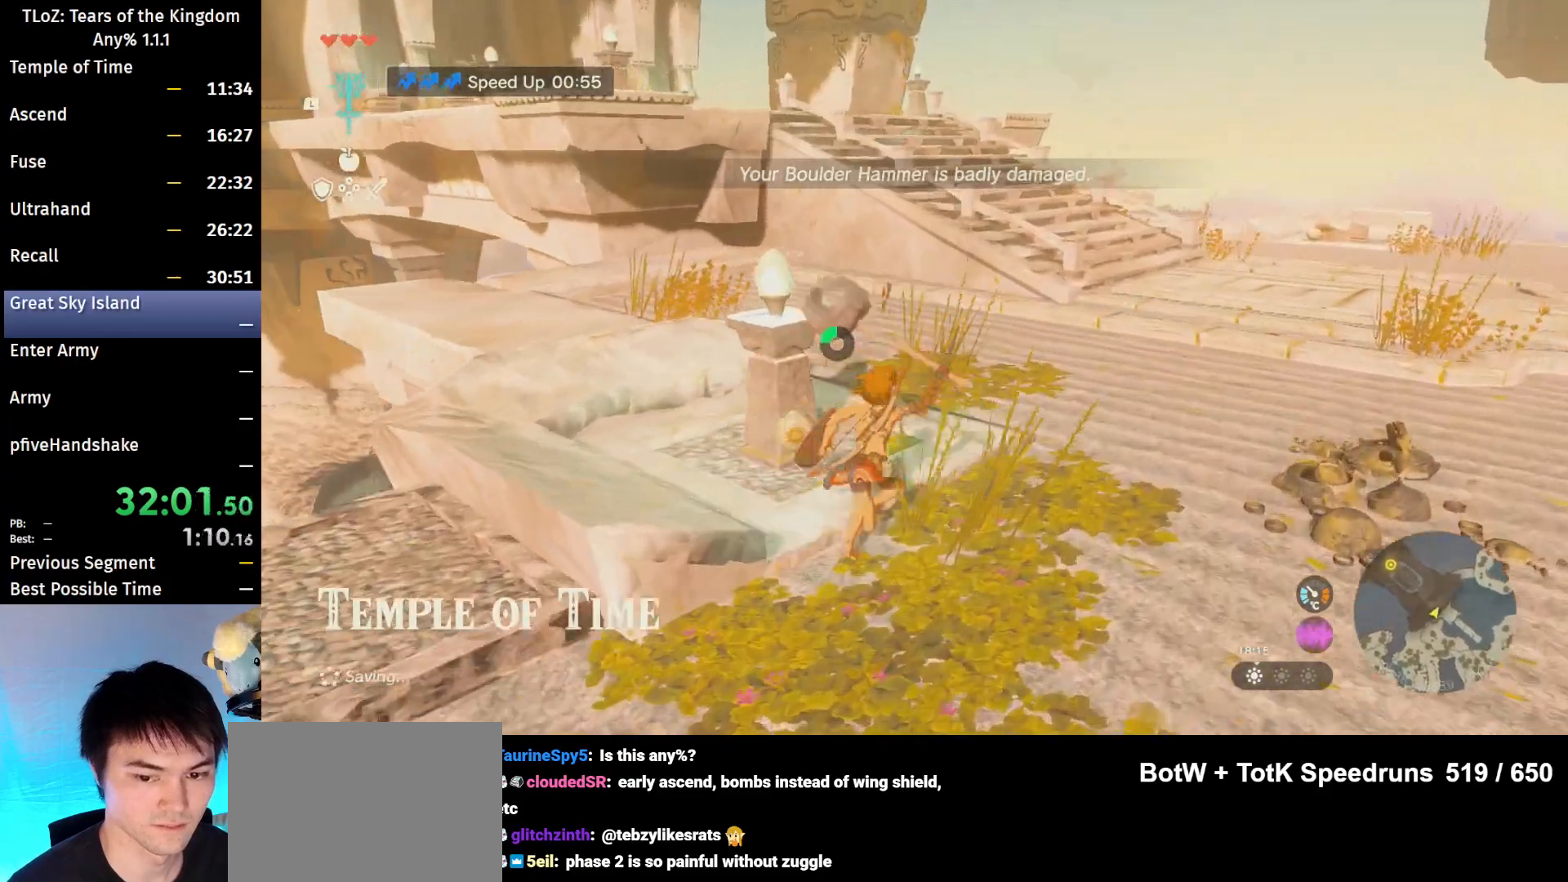
{"buttons": ["B"], "left_stick": "up", "right_stick": "center", "events": [[400, "B", "down"], [400, "R1", "down"], [433, "R1", "up"], [467, "B", "up"], [500, "B", "down"]]}
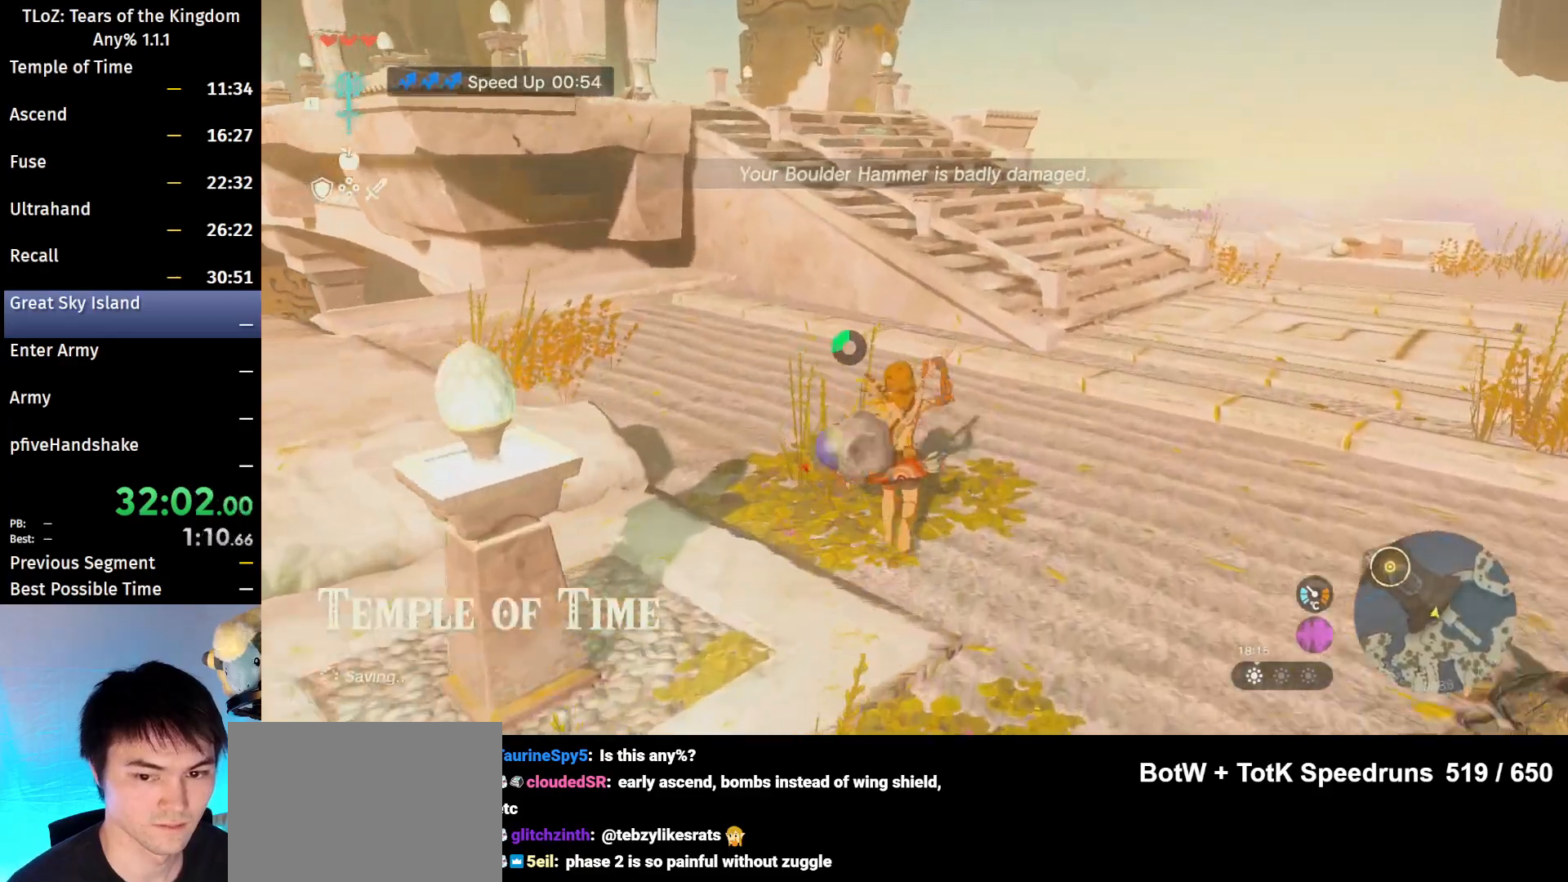
{"buttons": [], "left_stick": "up", "right_stick": "center", "events": [[133, "B", "up"], [267, "right_stick", "left"], [400, "right_stick", "center"]]}
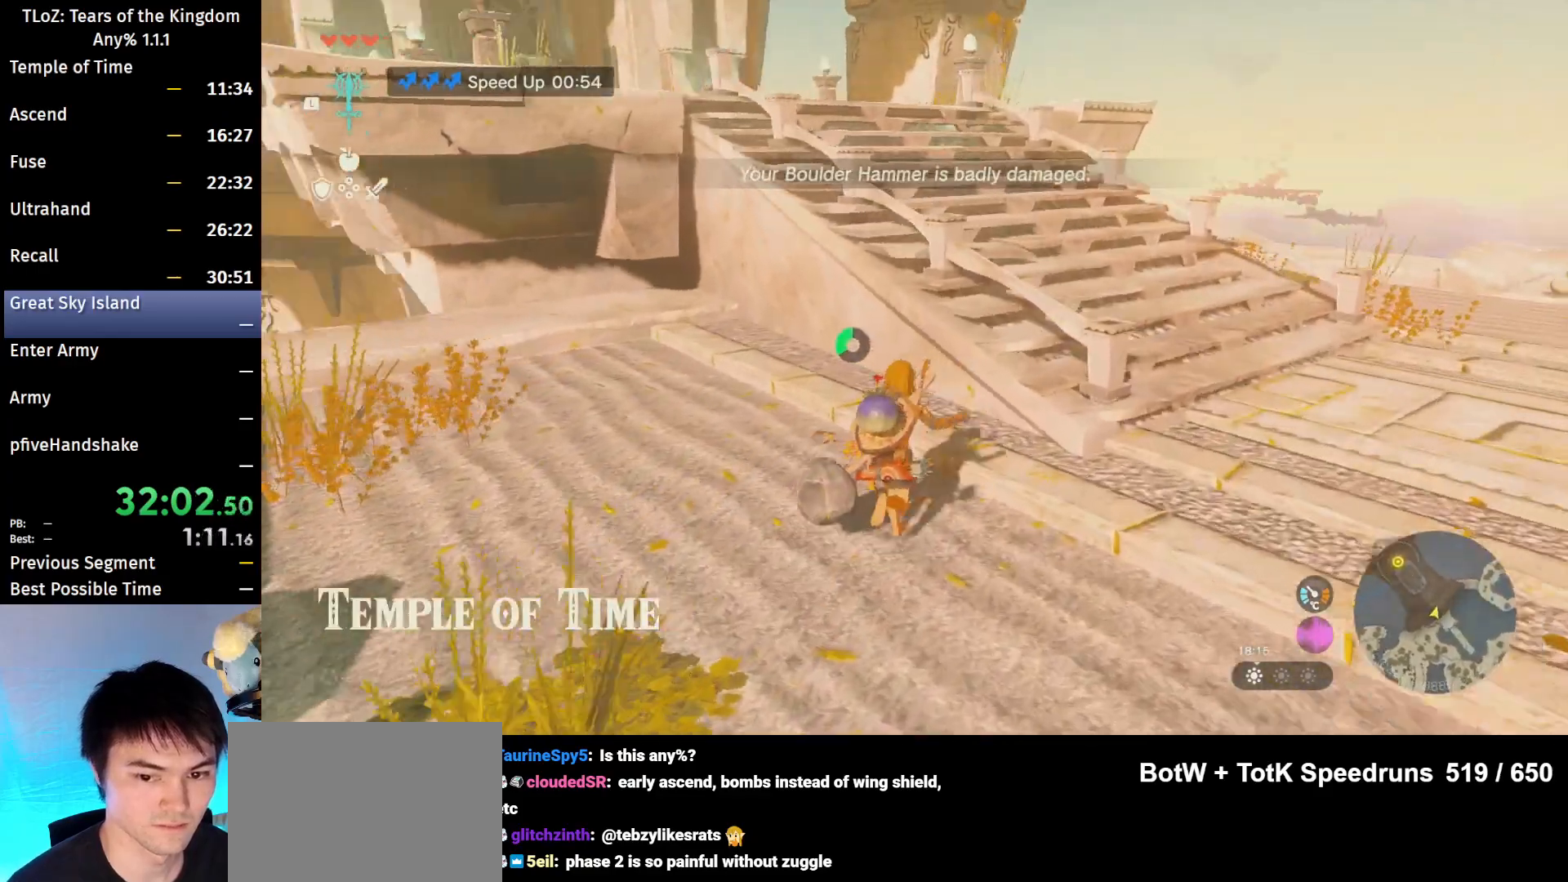
{"buttons": [], "left_stick": "up", "right_stick": "left", "events": [[133, "X", "down"], [267, "X", "up"], [467, "right_stick", "left"]]}
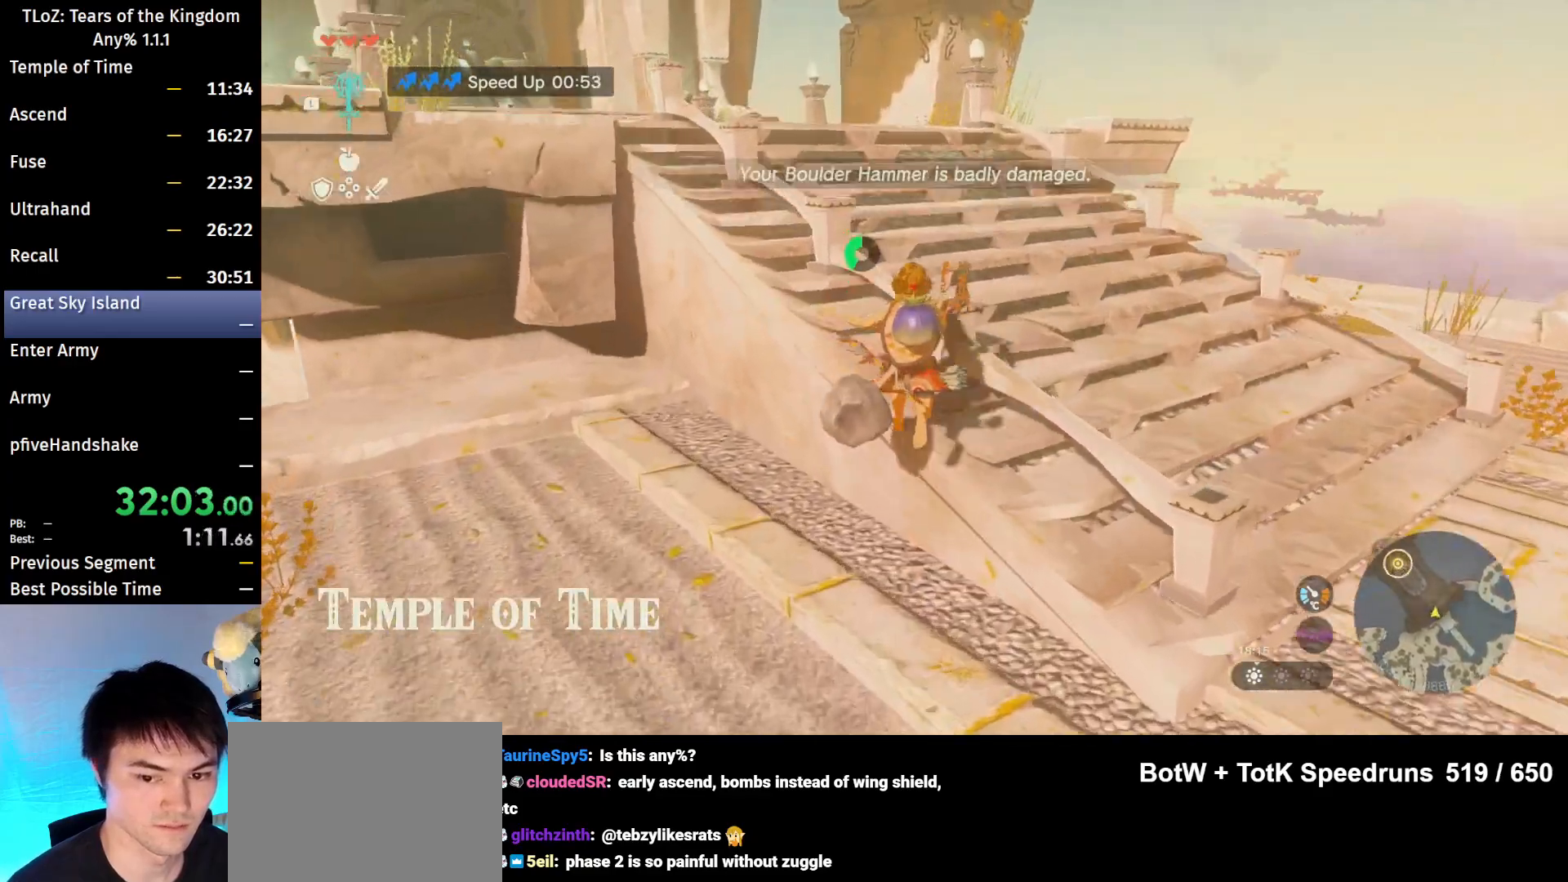
{"buttons": ["B"], "left_stick": "up", "right_stick": "center", "events": [[167, "B", "down"], [367, "right_stick", "center"]]}
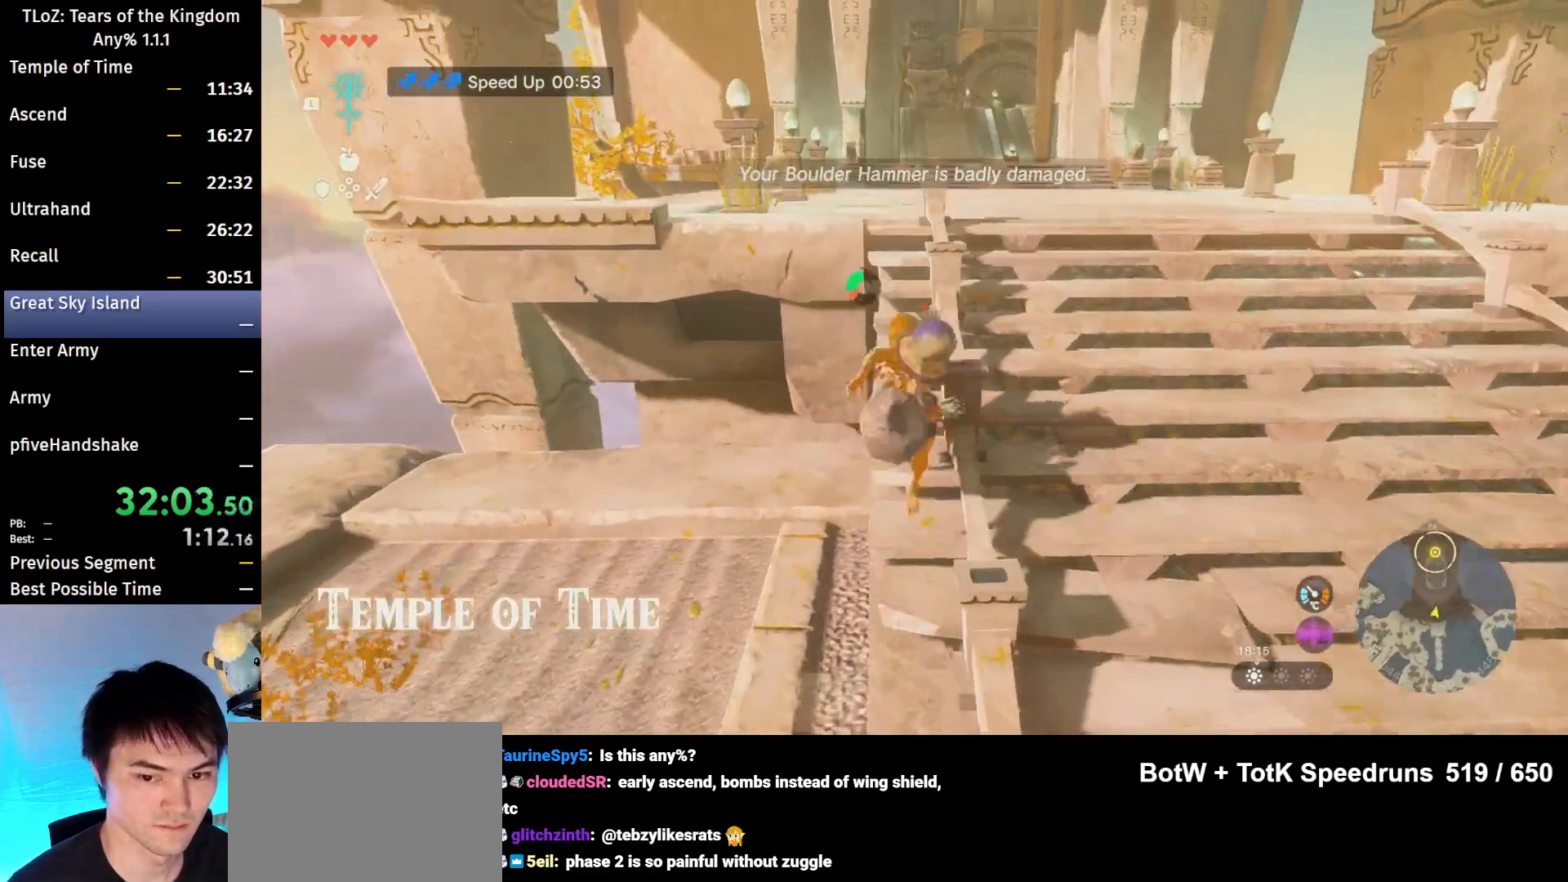
{"buttons": [], "left_stick": "up", "right_stick": "center", "events": [[400, "B", "up"]]}
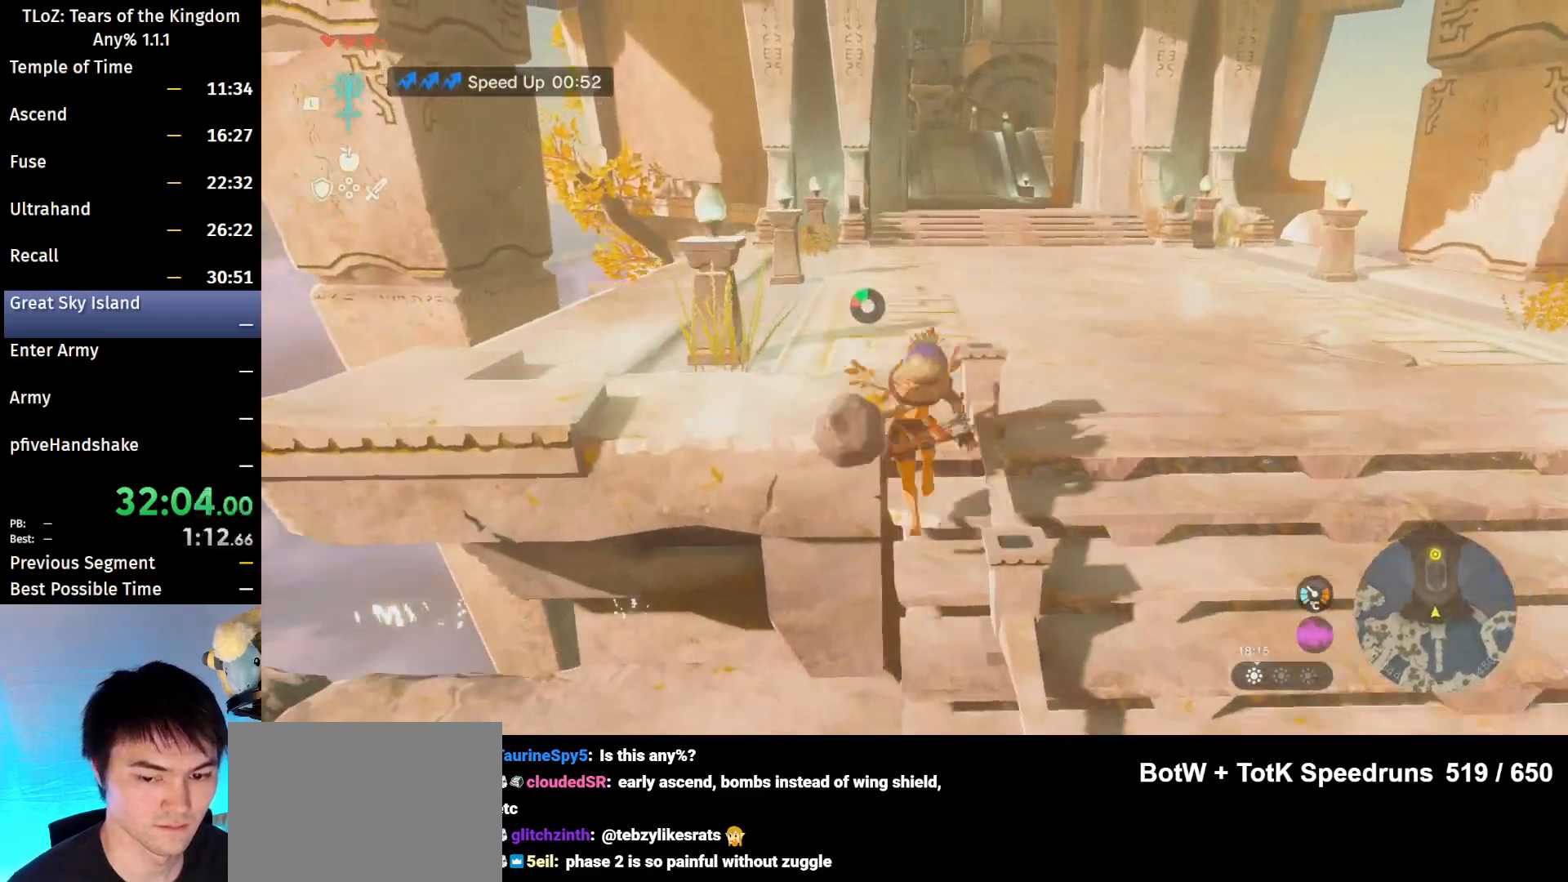
{"buttons": [], "left_stick": "up", "right_stick": "center", "events": [[33, "B", "down"], [33, "R1", "down"], [100, "B", "up"], [100, "R1", "up"], [233, "B", "down"], [267, "B", "up"]]}
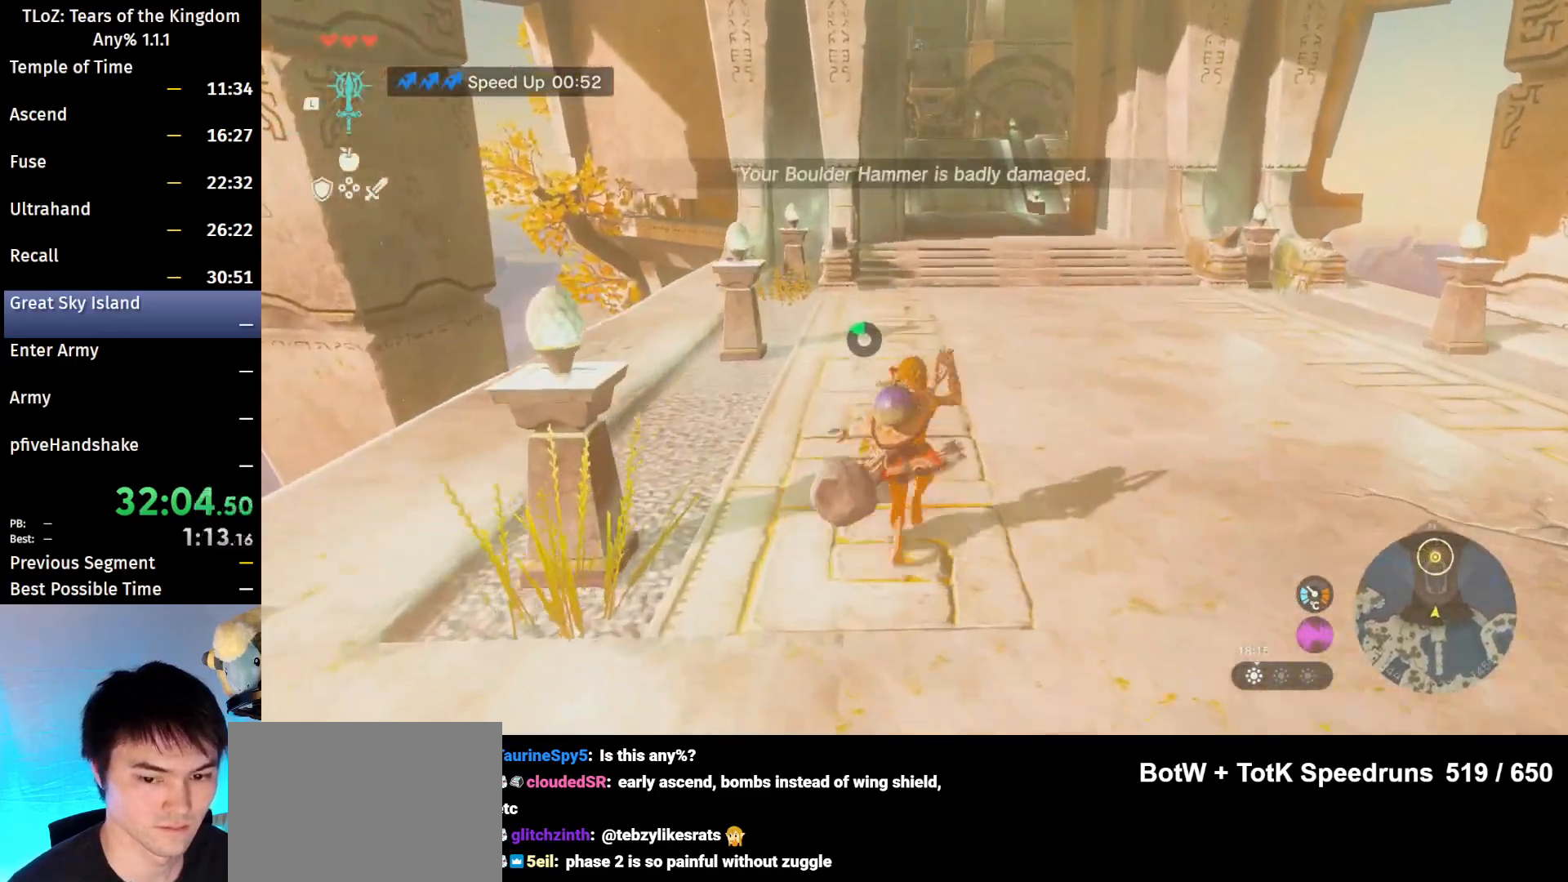
{"buttons": [], "left_stick": "up", "right_stick": "center", "events": [[100, "B", "down"], [100, "R1", "down"], [200, "B", "up"], [200, "R1", "up"], [300, "B", "down"], [367, "B", "up"]]}
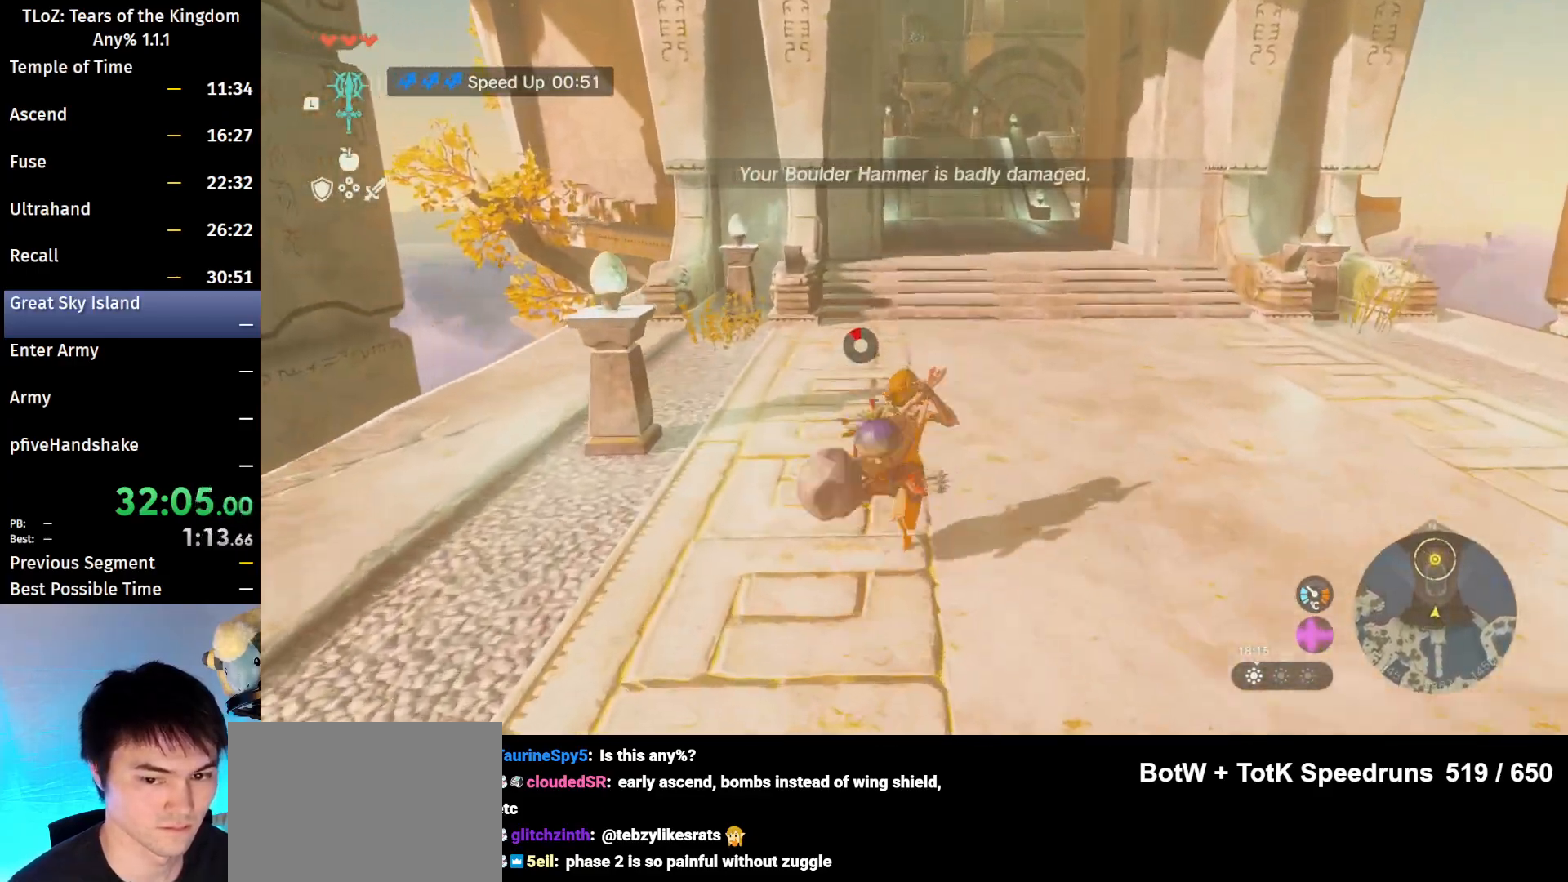
{"buttons": ["B"], "left_stick": "up", "right_stick": "center", "events": [[233, "B", "down"], [267, "R1", "down"], [333, "R1", "up"], [367, "B", "up"], [500, "B", "down"]]}
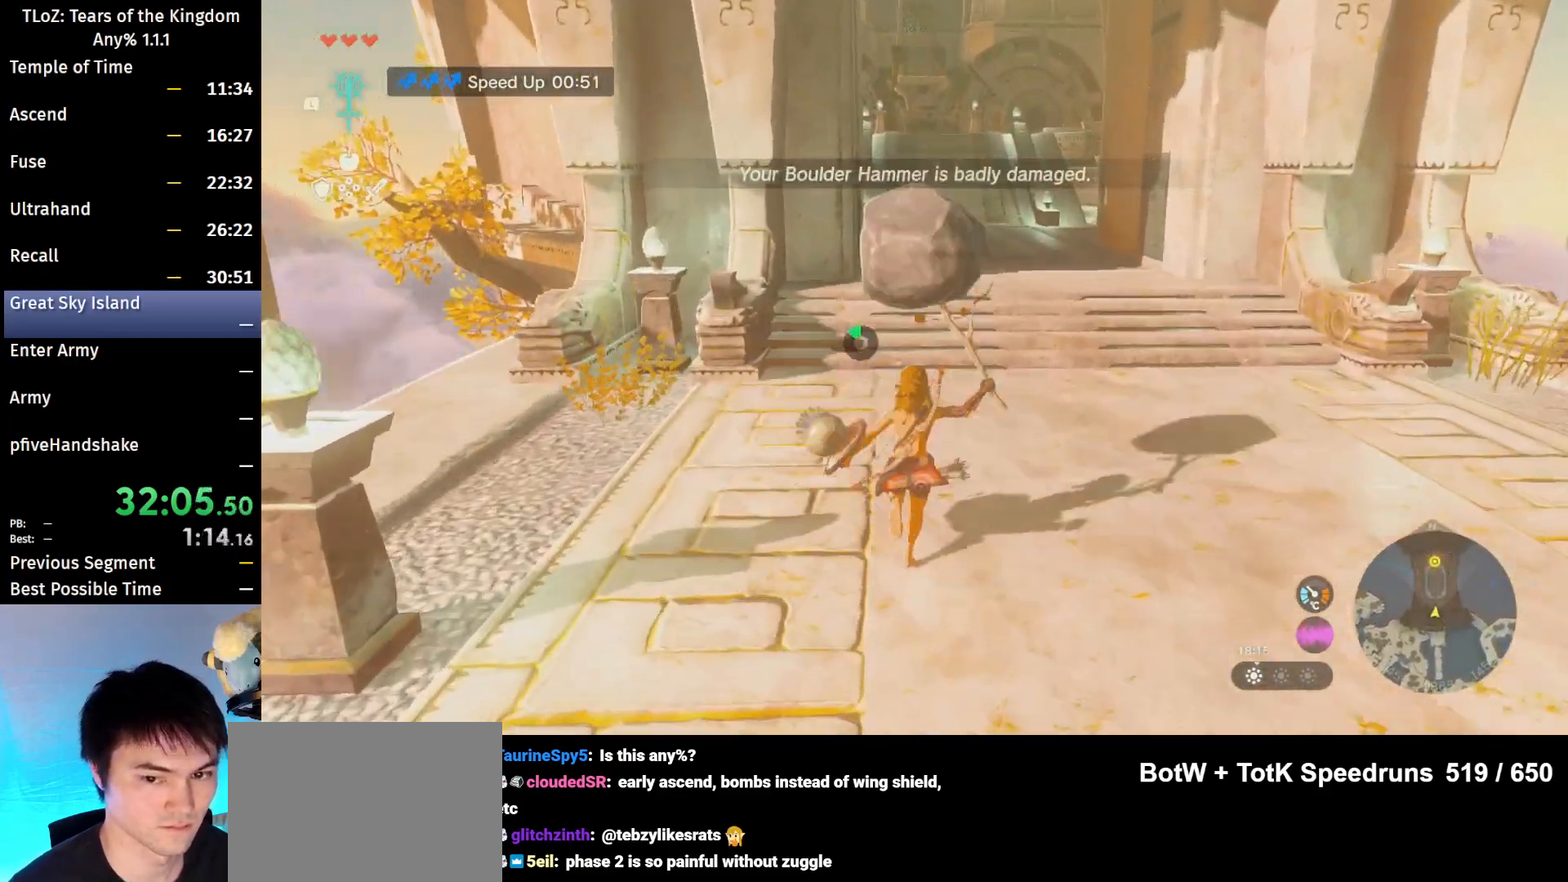
{"buttons": [], "left_stick": "up", "right_stick": "center", "events": [[67, "B", "up"], [367, "B", "down"], [367, "R1", "down"], [500, "B", "up"], [500, "R1", "up"]]}
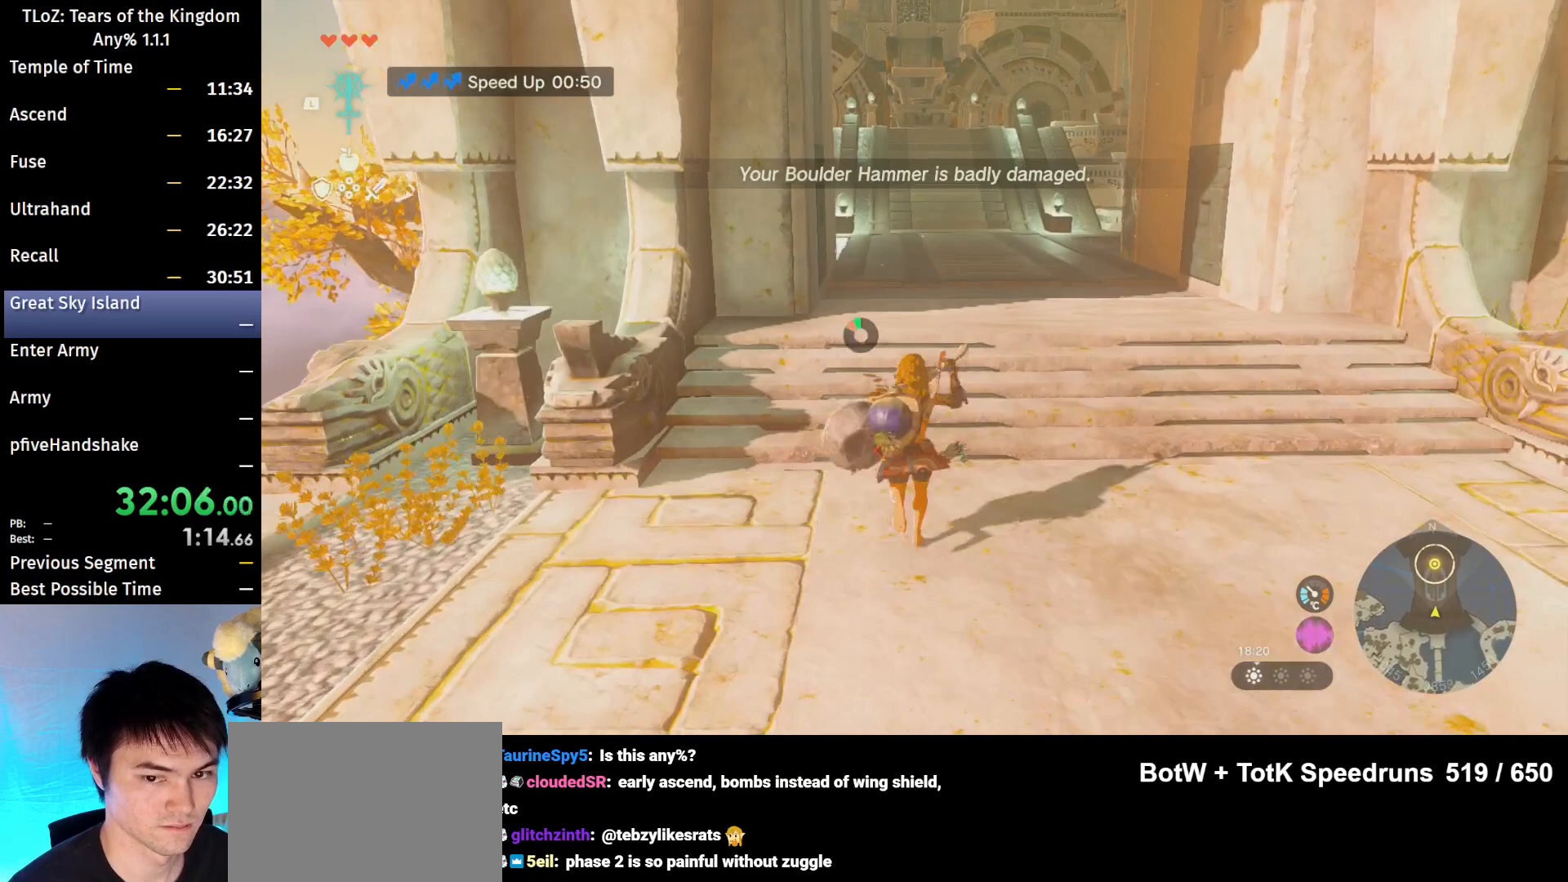
{"buttons": ["B", "R1"], "left_stick": "up", "right_stick": "center", "events": [[33, "B", "down"], [167, "B", "up"], [467, "B", "down"], [500, "R1", "down"]]}
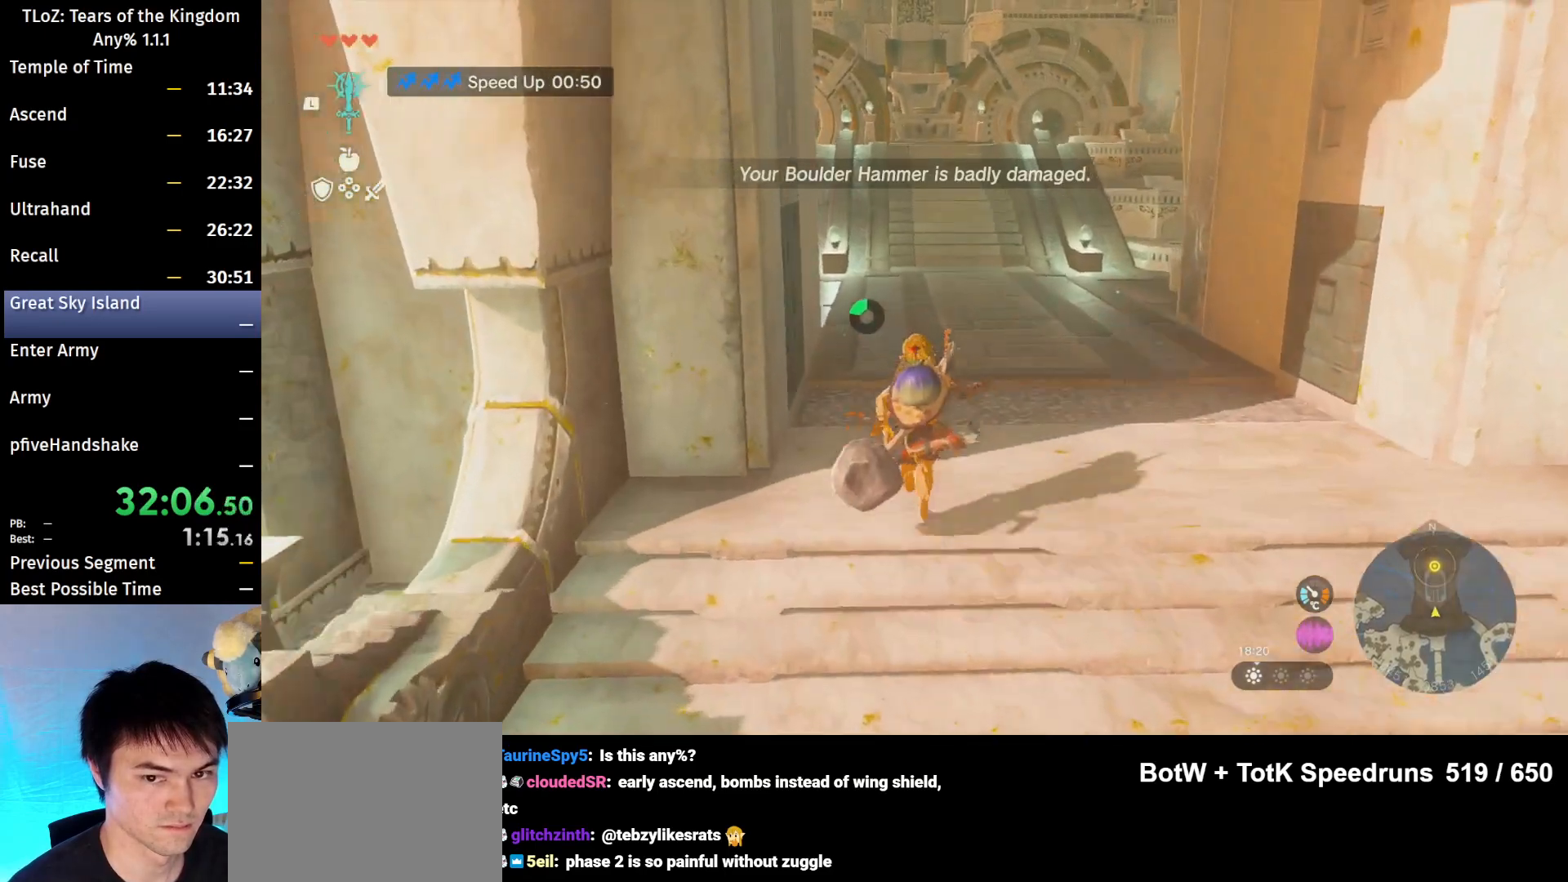
{"buttons": [], "left_stick": "up", "right_stick": "center", "events": [[100, "B", "up"], [100, "R1", "up"], [167, "B", "down"], [267, "B", "up"]]}
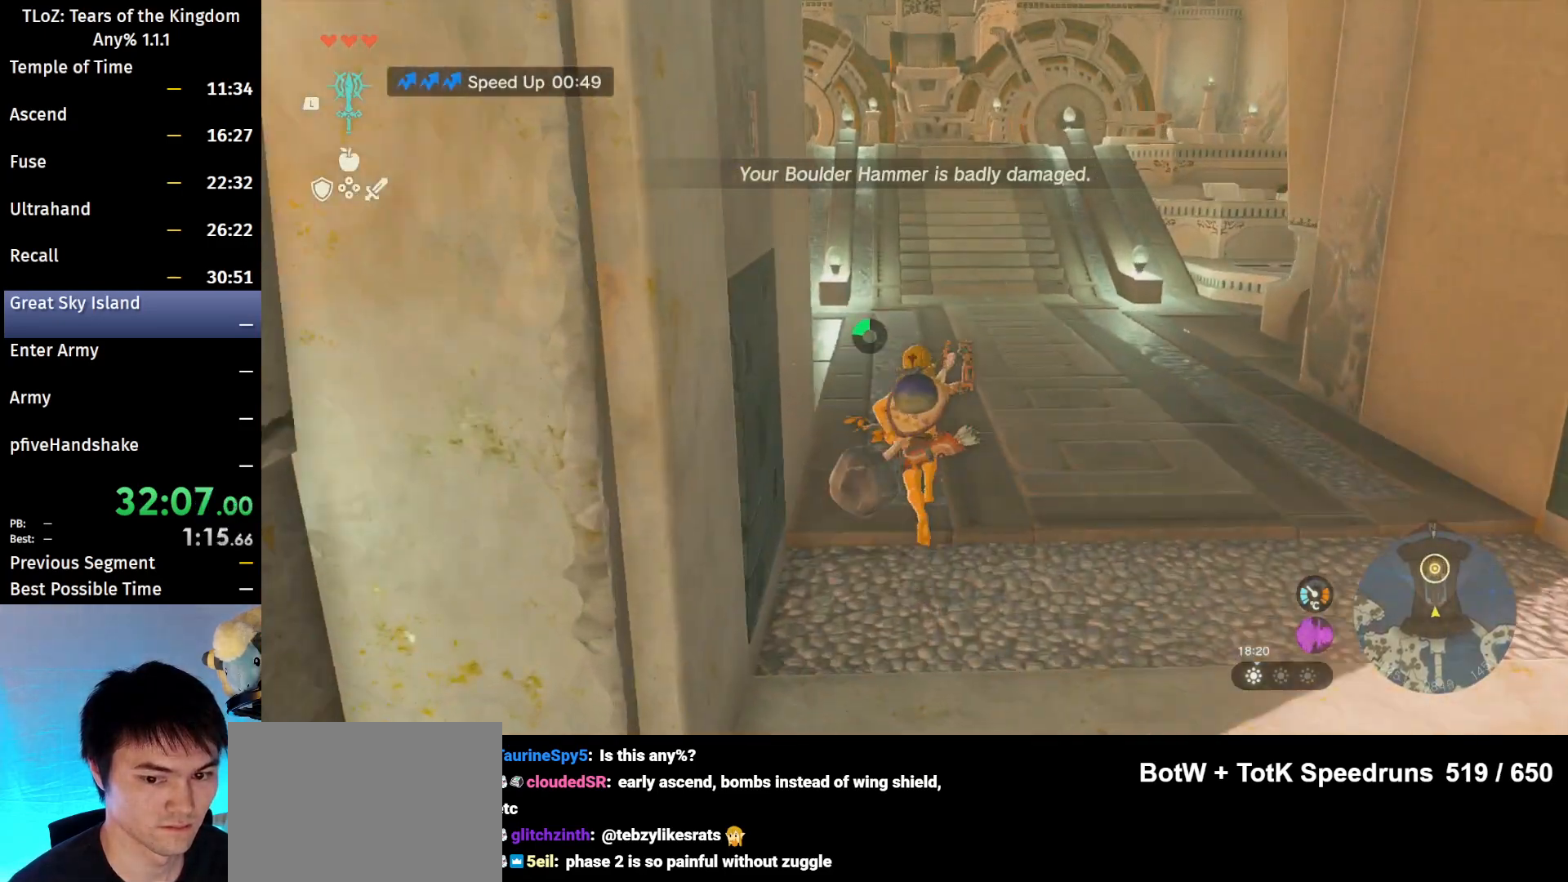
{"buttons": [], "left_stick": "up", "right_stick": "center", "events": [[100, "B", "down"], [100, "R1", "down"], [200, "B", "up"], [200, "R1", "up"], [267, "B", "down"], [400, "B", "up"]]}
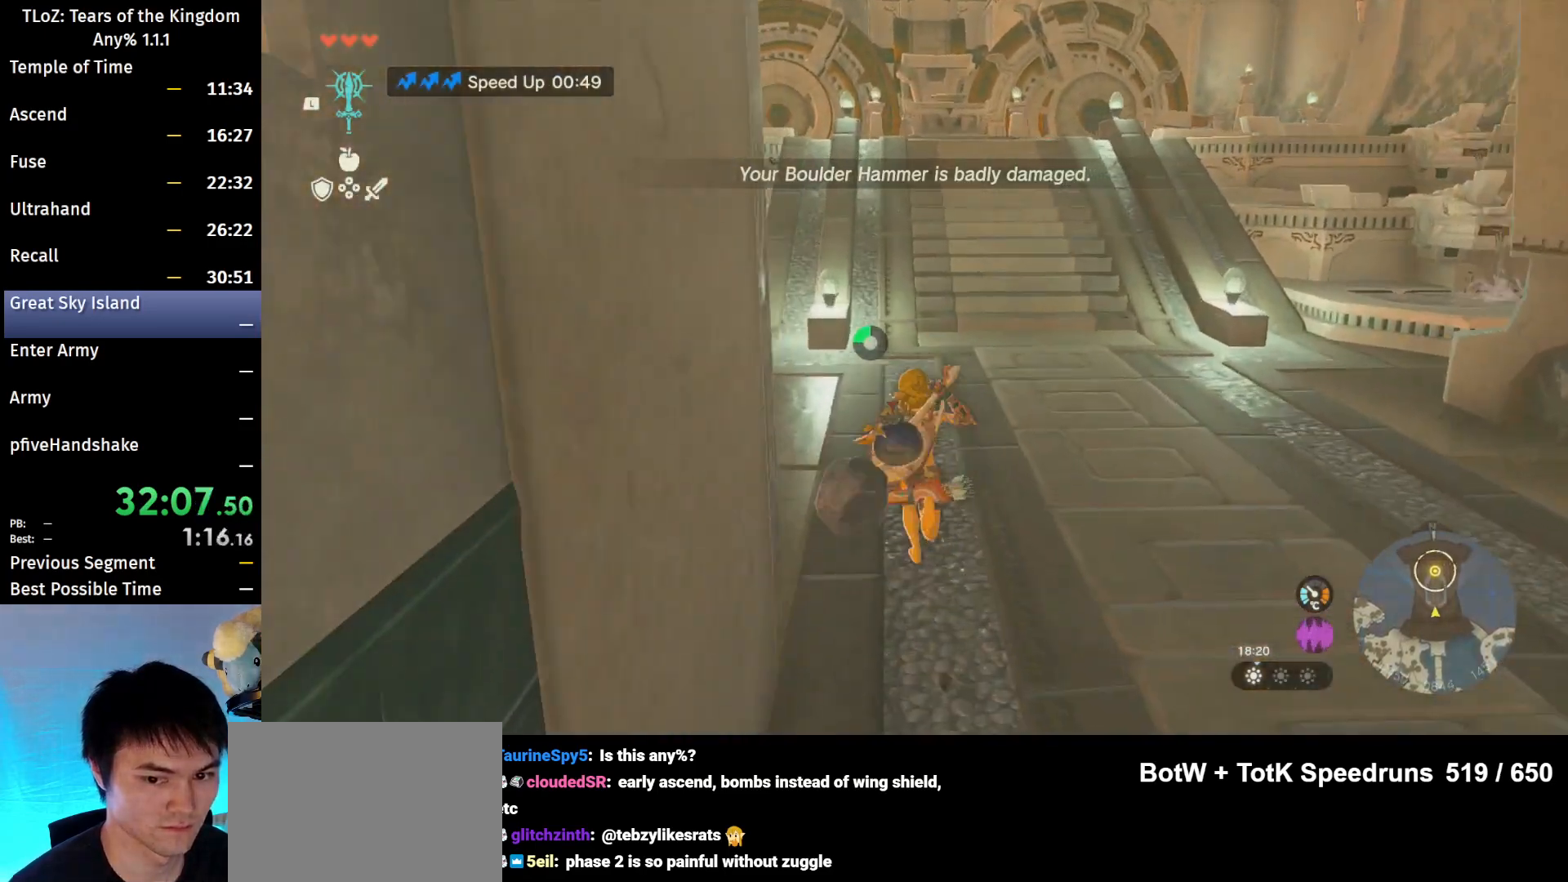
{"buttons": ["B"], "left_stick": "up", "right_stick": "center", "events": [[233, "B", "down"], [267, "R1", "down"], [300, "R1", "up"], [333, "B", "up"], [400, "B", "down"]]}